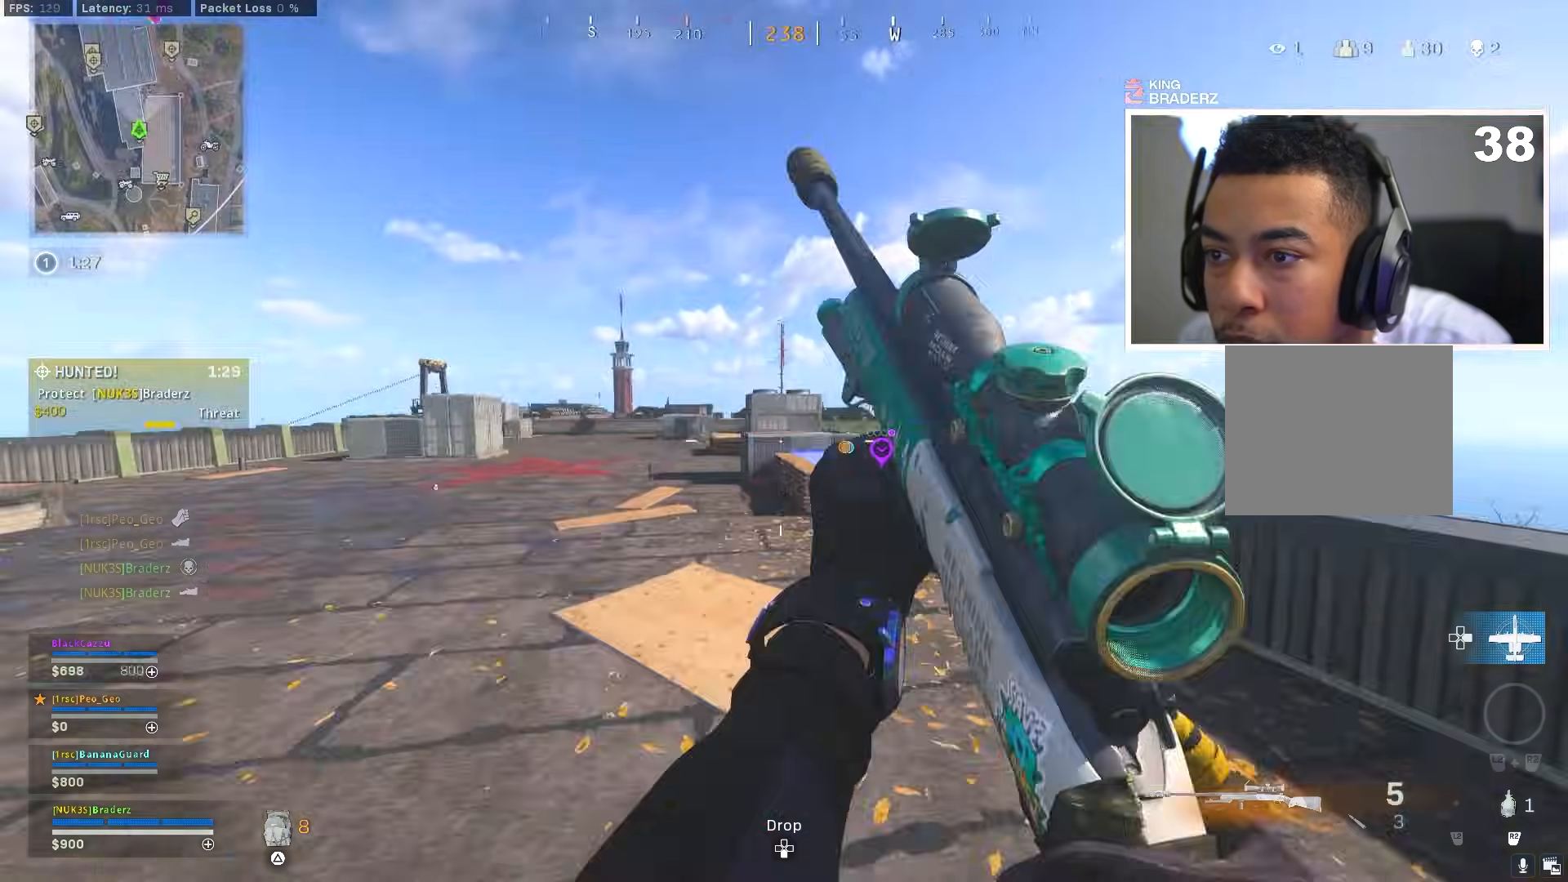
Gameplay with a controller (PlayStation layout); each line is a JSON object with the inputs held at the frame after it. "events" lists button and stick changes between this image and that frame as [ms after this image, input, new state], when the widget could be followed in between.
{"buttons": ["L3"], "left_stick": "up-right", "right_stick": "center", "events": [[367, "L3", "down"]]}
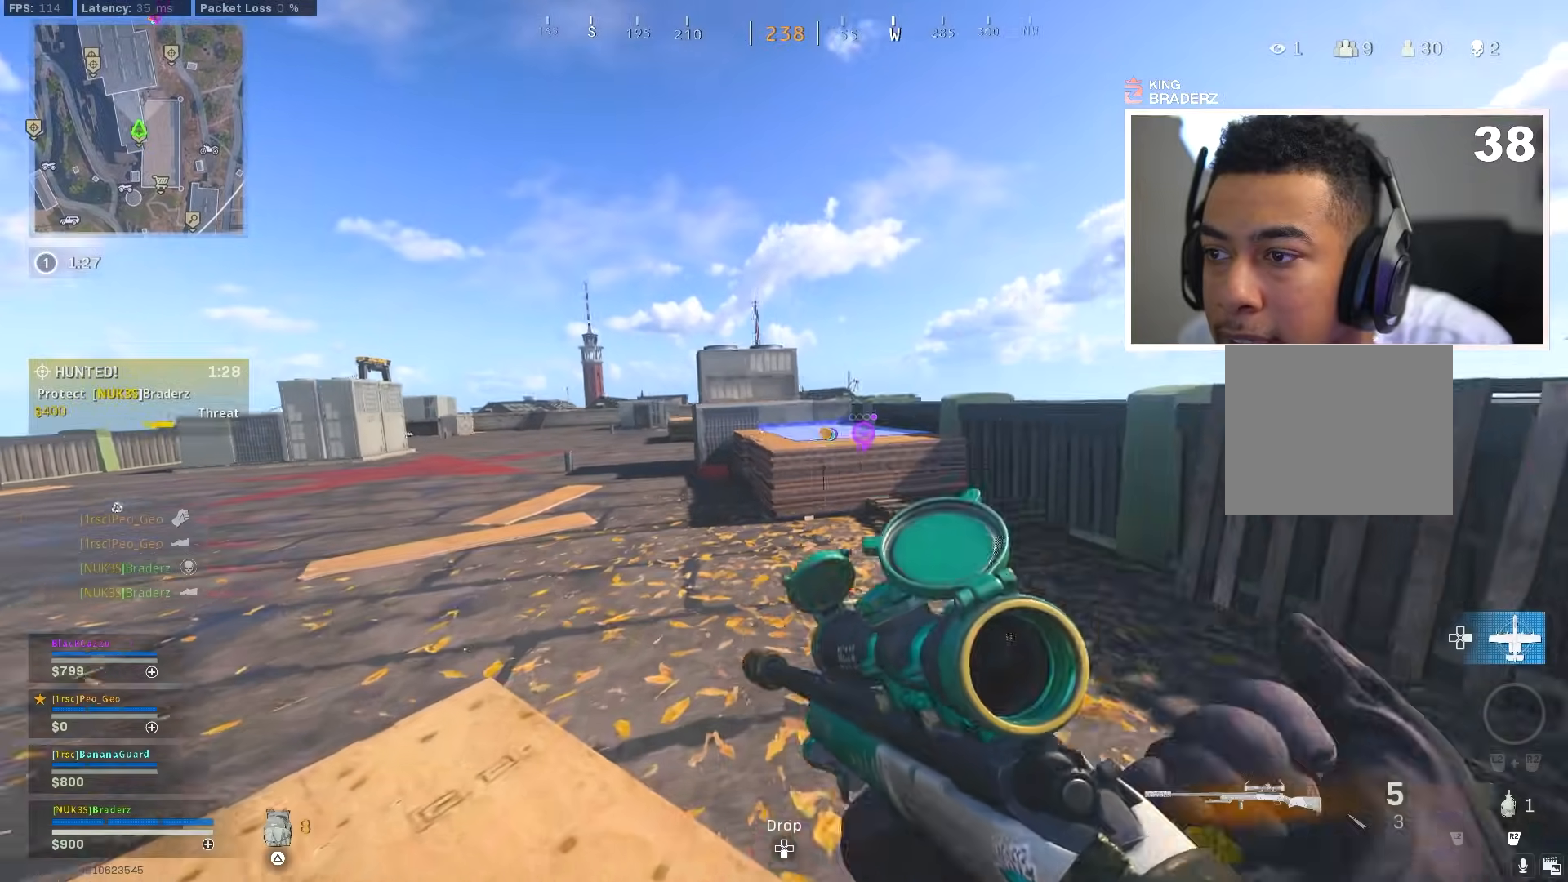
{"buttons": ["CROSS"], "left_stick": "up", "right_stick": "center", "events": [[167, "L3", "up"], [167, "left_stick", "up"], [234, "L3", "down"], [367, "L3", "up"], [417, "CROSS", "down"], [434, "L3", "down"], [484, "L3", "up"]]}
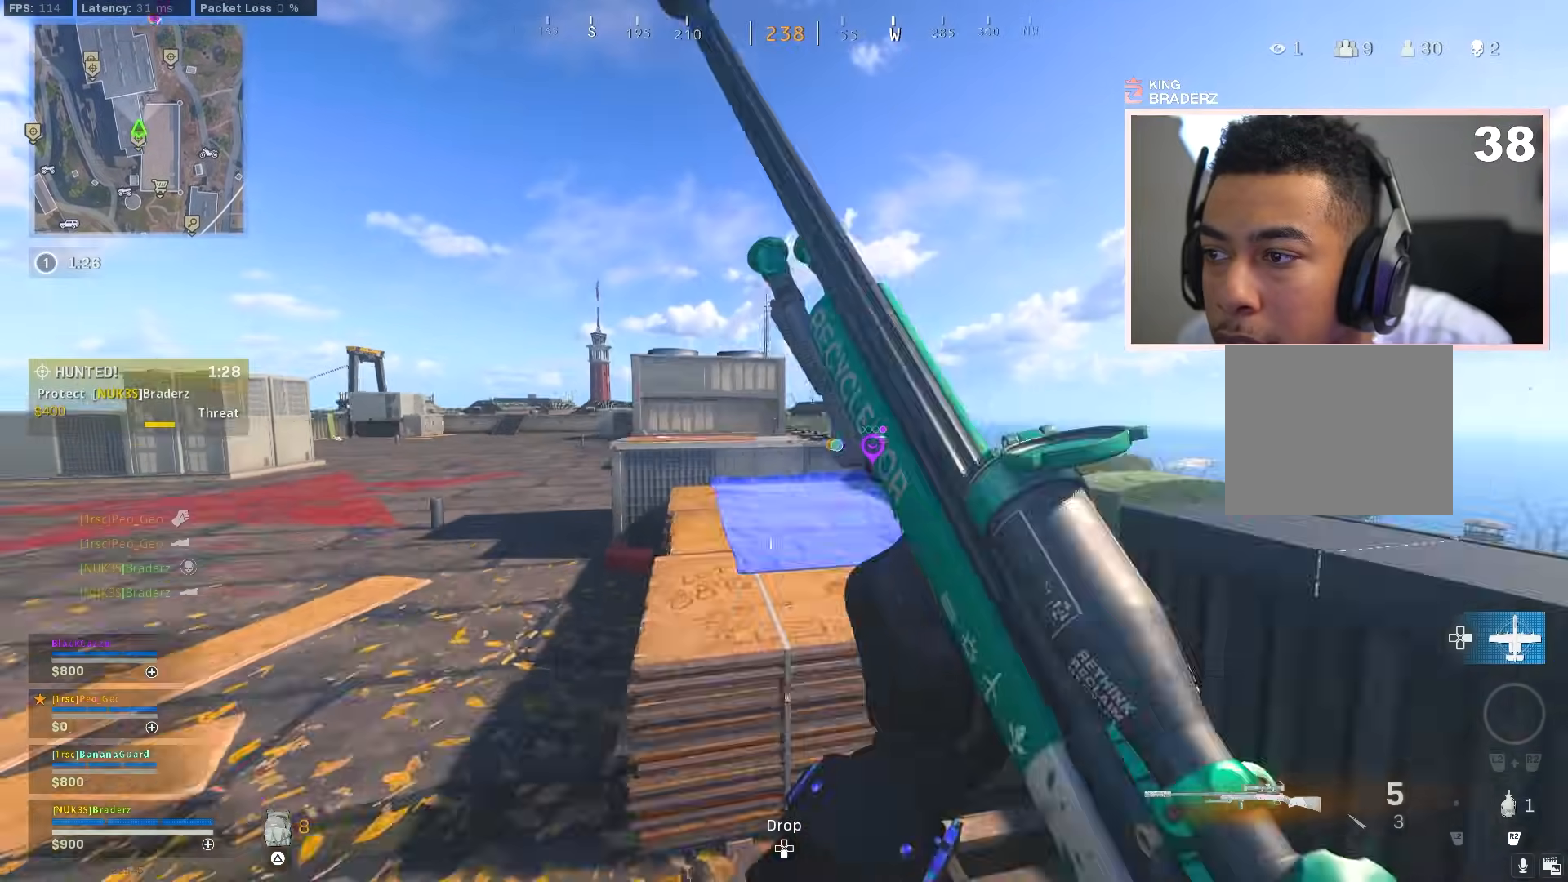
{"buttons": [], "left_stick": "up", "right_stick": "center", "events": [[233, "CROSS", "up"], [317, "L3", "down"], [433, "L3", "up"]]}
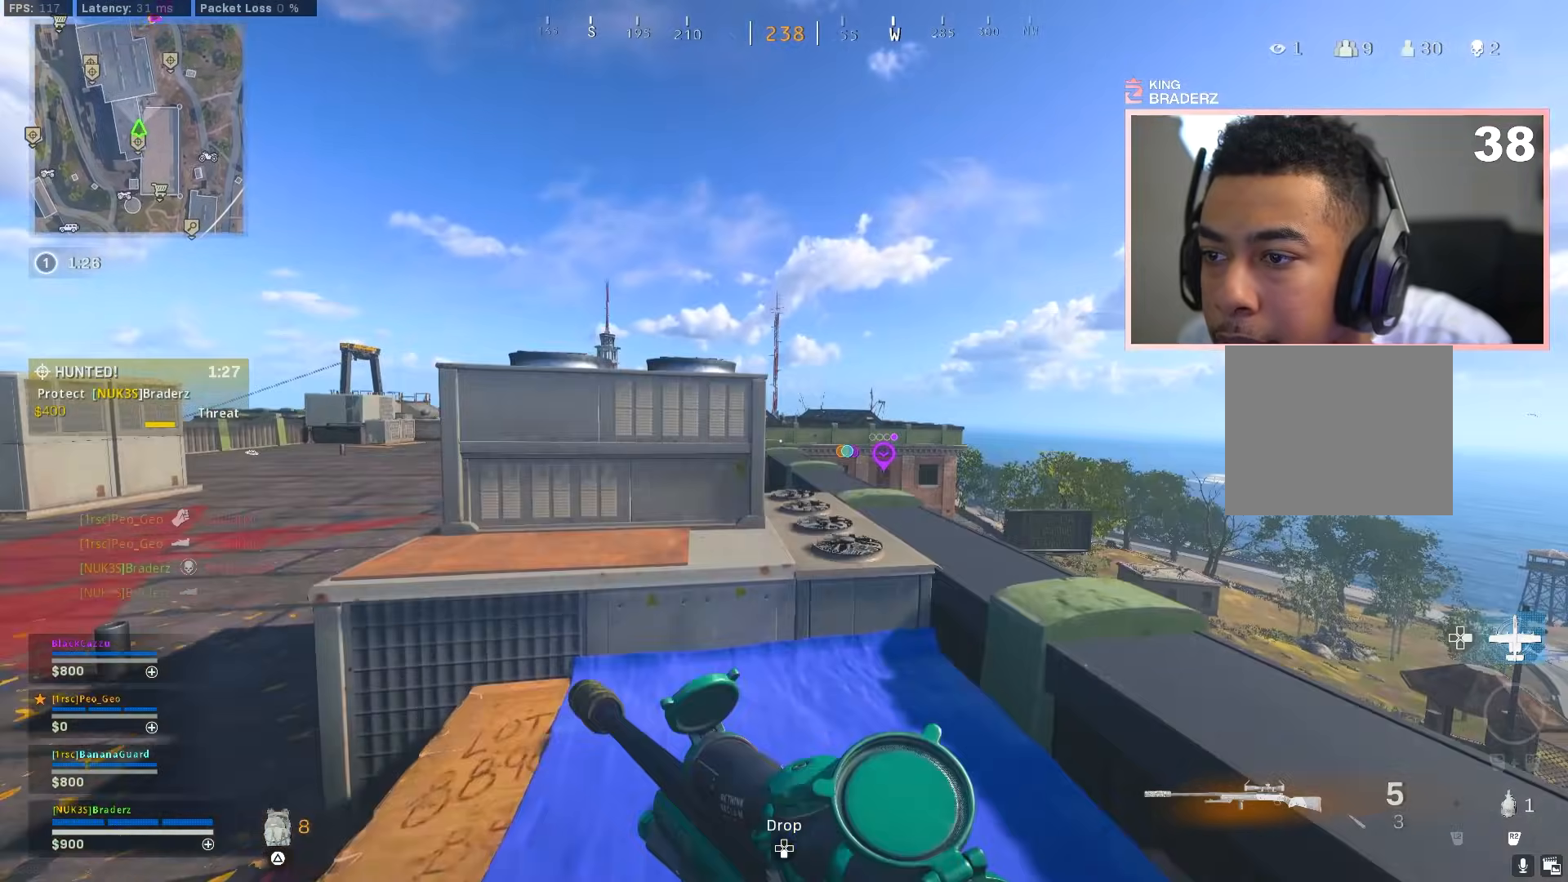
{"buttons": [], "left_stick": "up-left", "right_stick": "center", "events": [[17, "left_stick", "up-left"], [34, "CROSS", "down"], [34, "L3", "down"], [100, "L3", "up"], [150, "CROSS", "up"]]}
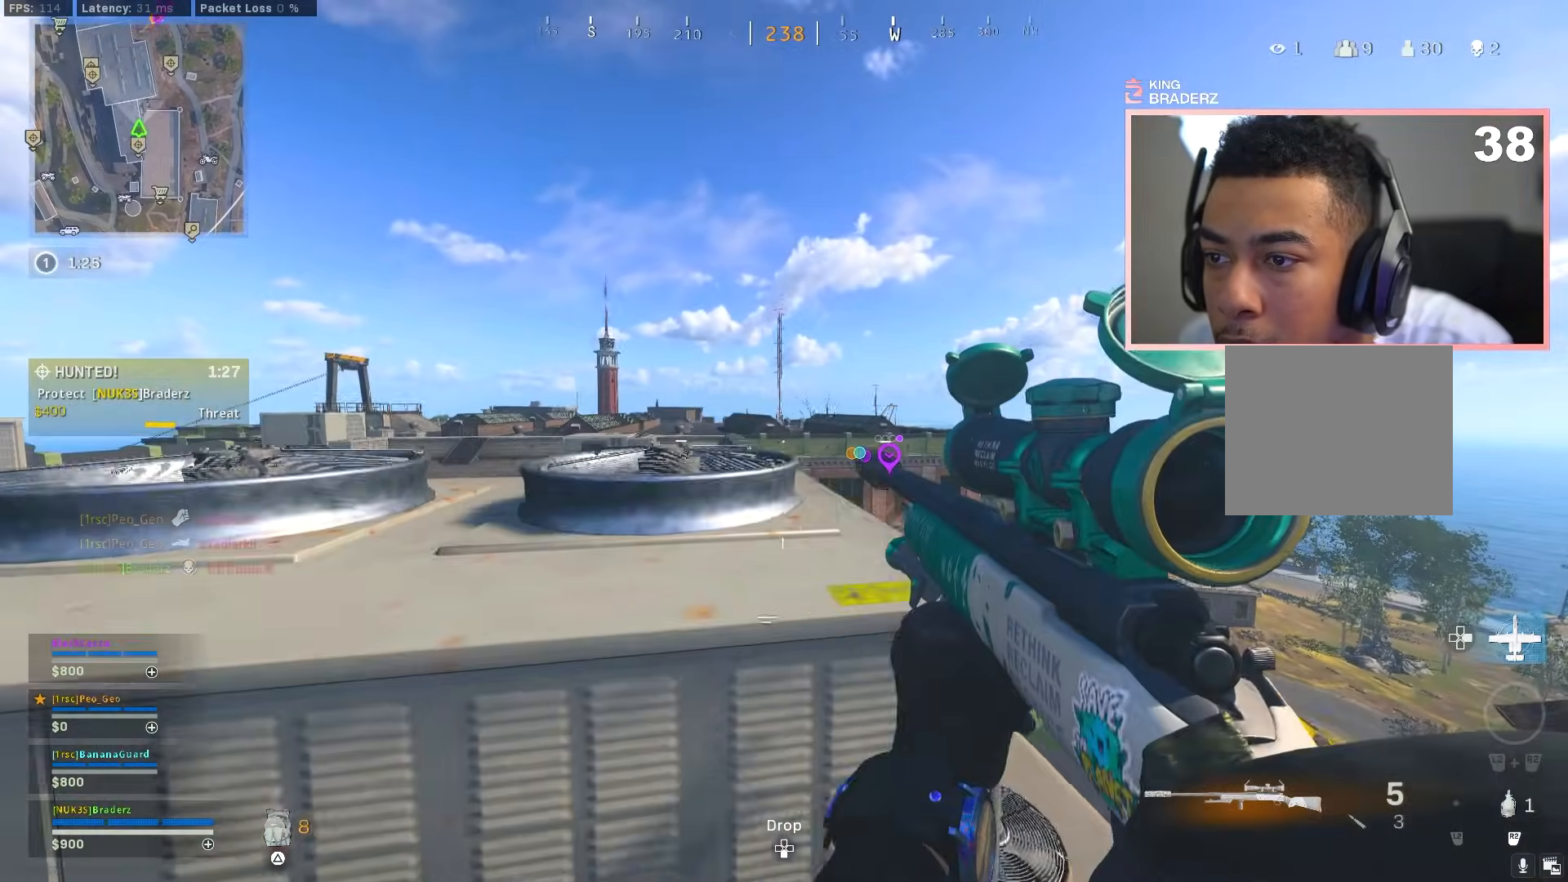
{"buttons": [], "left_stick": "center", "right_stick": "center", "events": [[283, "left_stick", "center"]]}
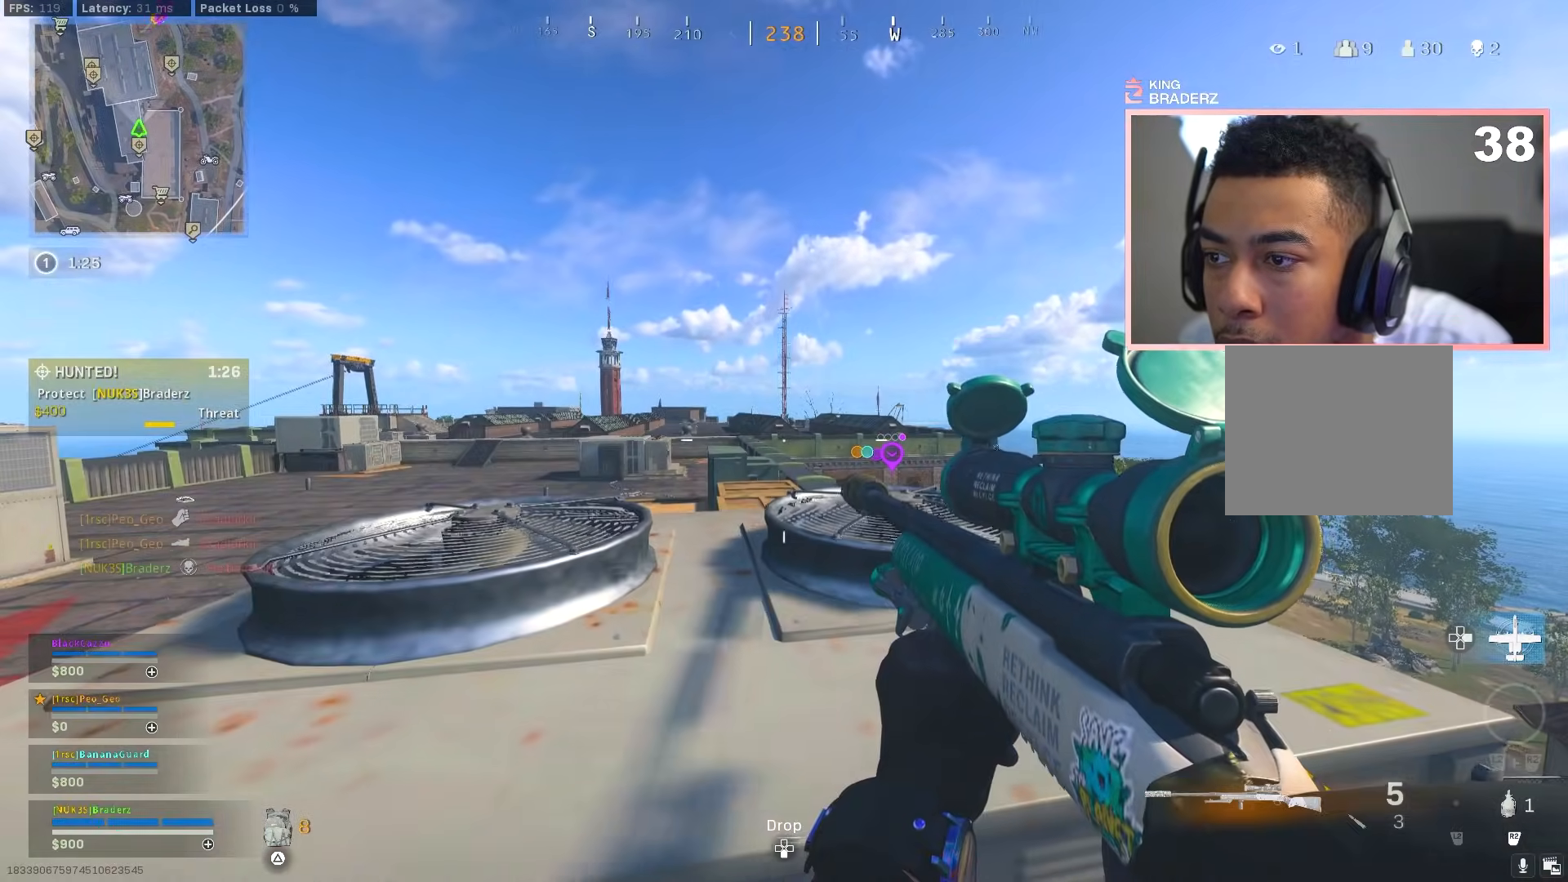
{"buttons": [], "left_stick": "up-left", "right_stick": "center", "events": [[167, "left_stick", "left"], [501, "left_stick", "up-left"]]}
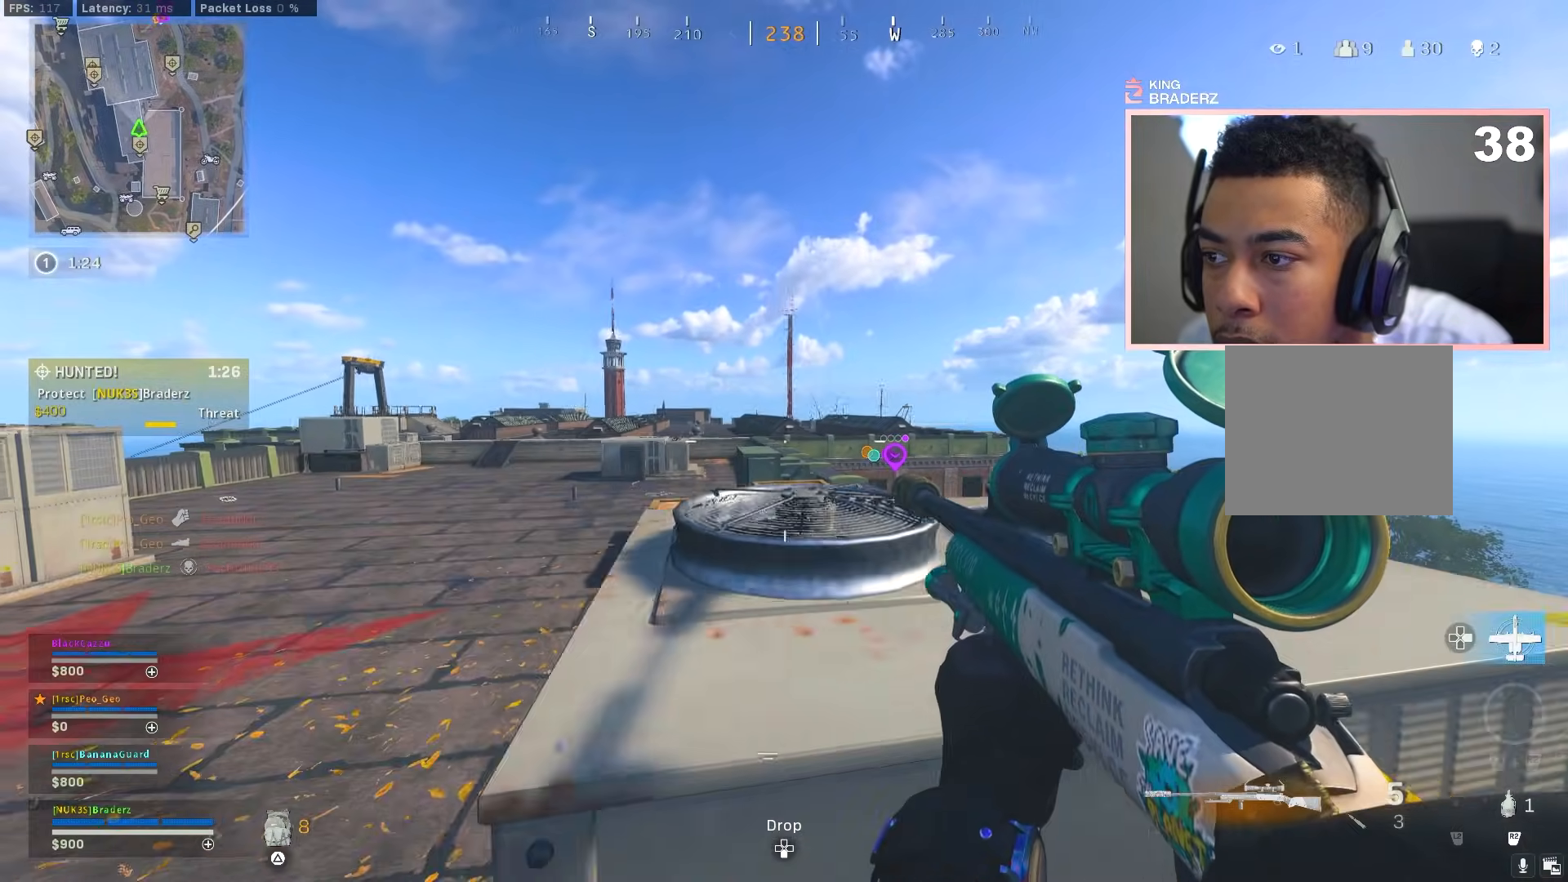
{"buttons": [], "left_stick": "up", "right_stick": "center", "events": [[150, "L3", "down"], [233, "left_stick", "up"], [267, "L3", "up"], [283, "CROSS", "down"], [417, "CROSS", "up"]]}
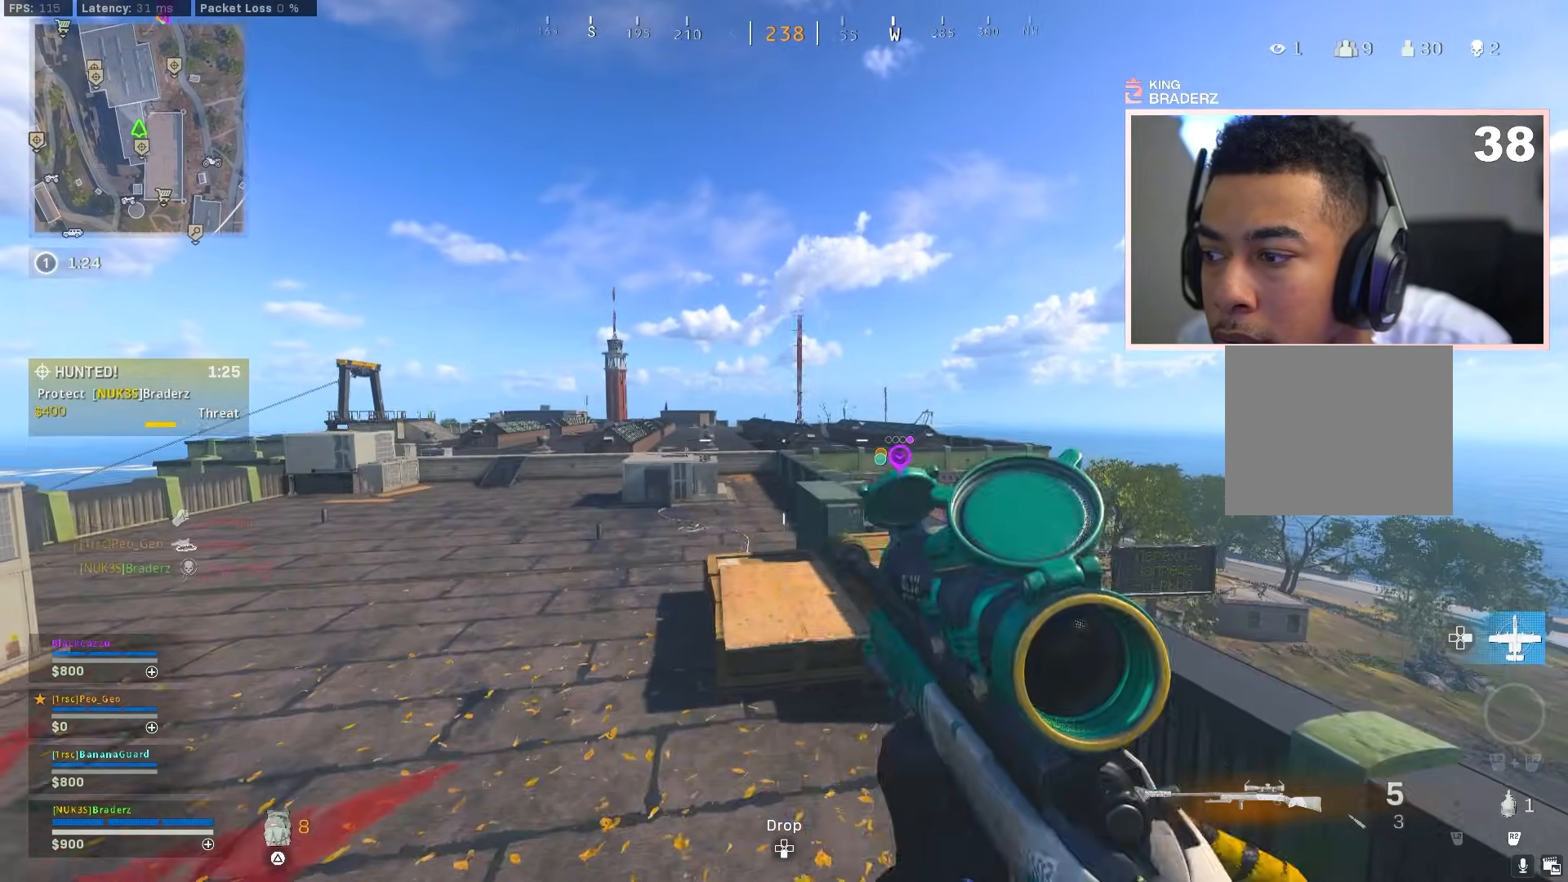
{"buttons": ["L3"], "left_stick": "up-left", "right_stick": "center", "events": [[100, "left_stick", "up-left"], [401, "TRIANGLE", "down"], [467, "L3", "down"], [467, "TRIANGLE", "up"]]}
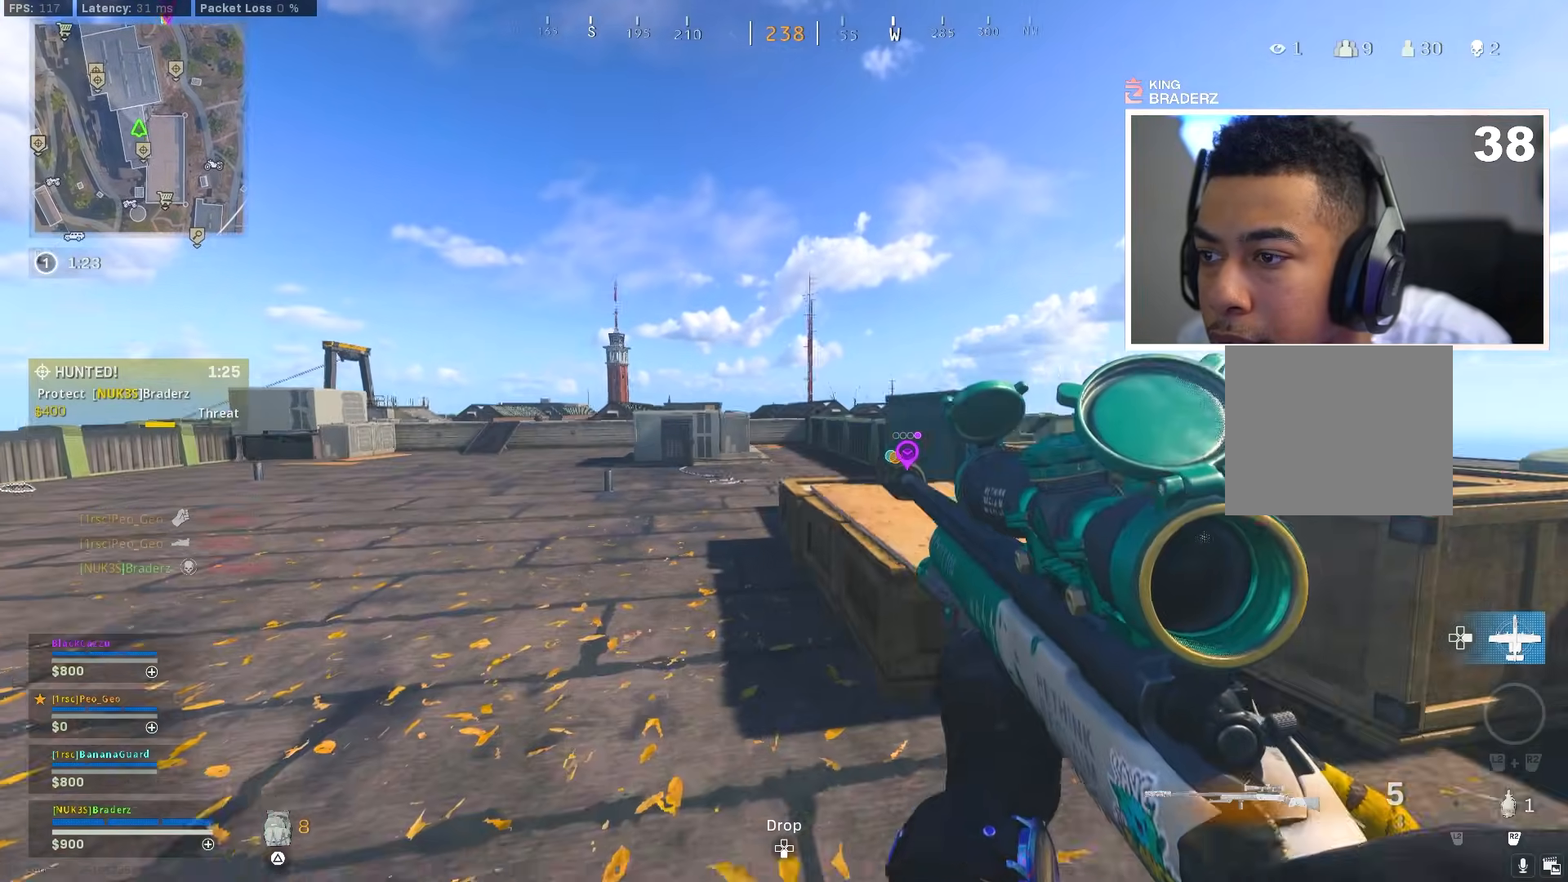
{"buttons": [], "left_stick": "up", "right_stick": "center", "events": [[83, "L3", "up"], [150, "L3", "down"], [267, "L3", "up"], [484, "left_stick", "up"]]}
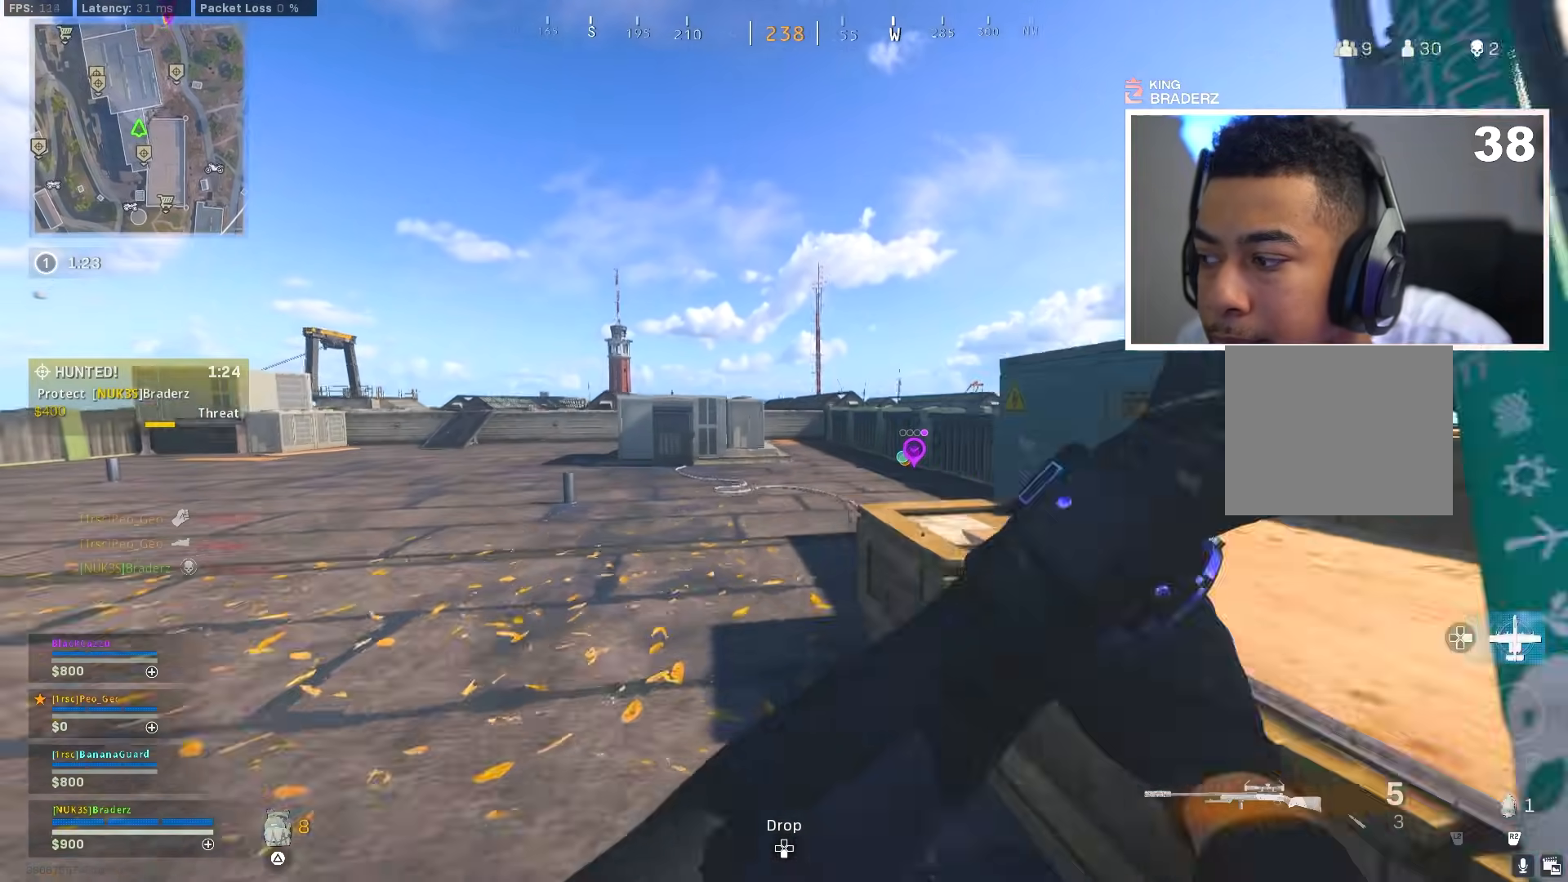
{"buttons": ["CIRCLE"], "left_stick": "up", "right_stick": "center", "events": [[34, "right_stick", "left"], [184, "right_stick", "center"], [284, "CIRCLE", "down"], [384, "CIRCLE", "up"], [451, "CIRCLE", "down"]]}
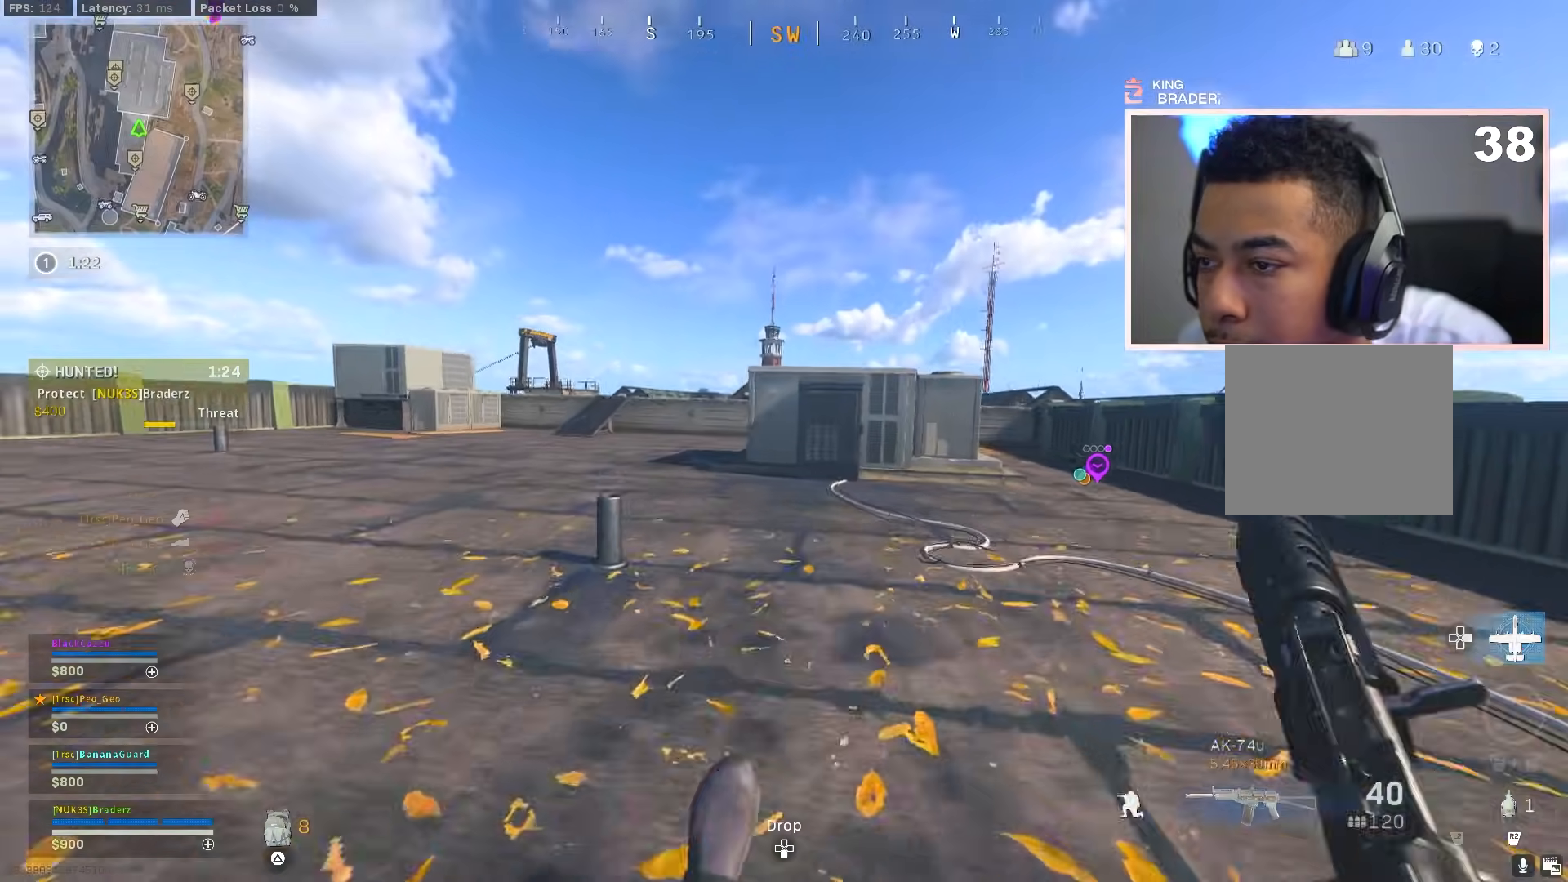
{"buttons": ["L3"], "left_stick": "up-left", "right_stick": "left", "events": [[16, "CROSS", "down"], [50, "CIRCLE", "up"], [133, "CROSS", "up"], [133, "L3", "down"], [217, "L3", "up"], [267, "left_stick", "up-left"], [333, "L3", "down"], [383, "right_stick", "left"], [400, "L3", "up"], [484, "L3", "down"]]}
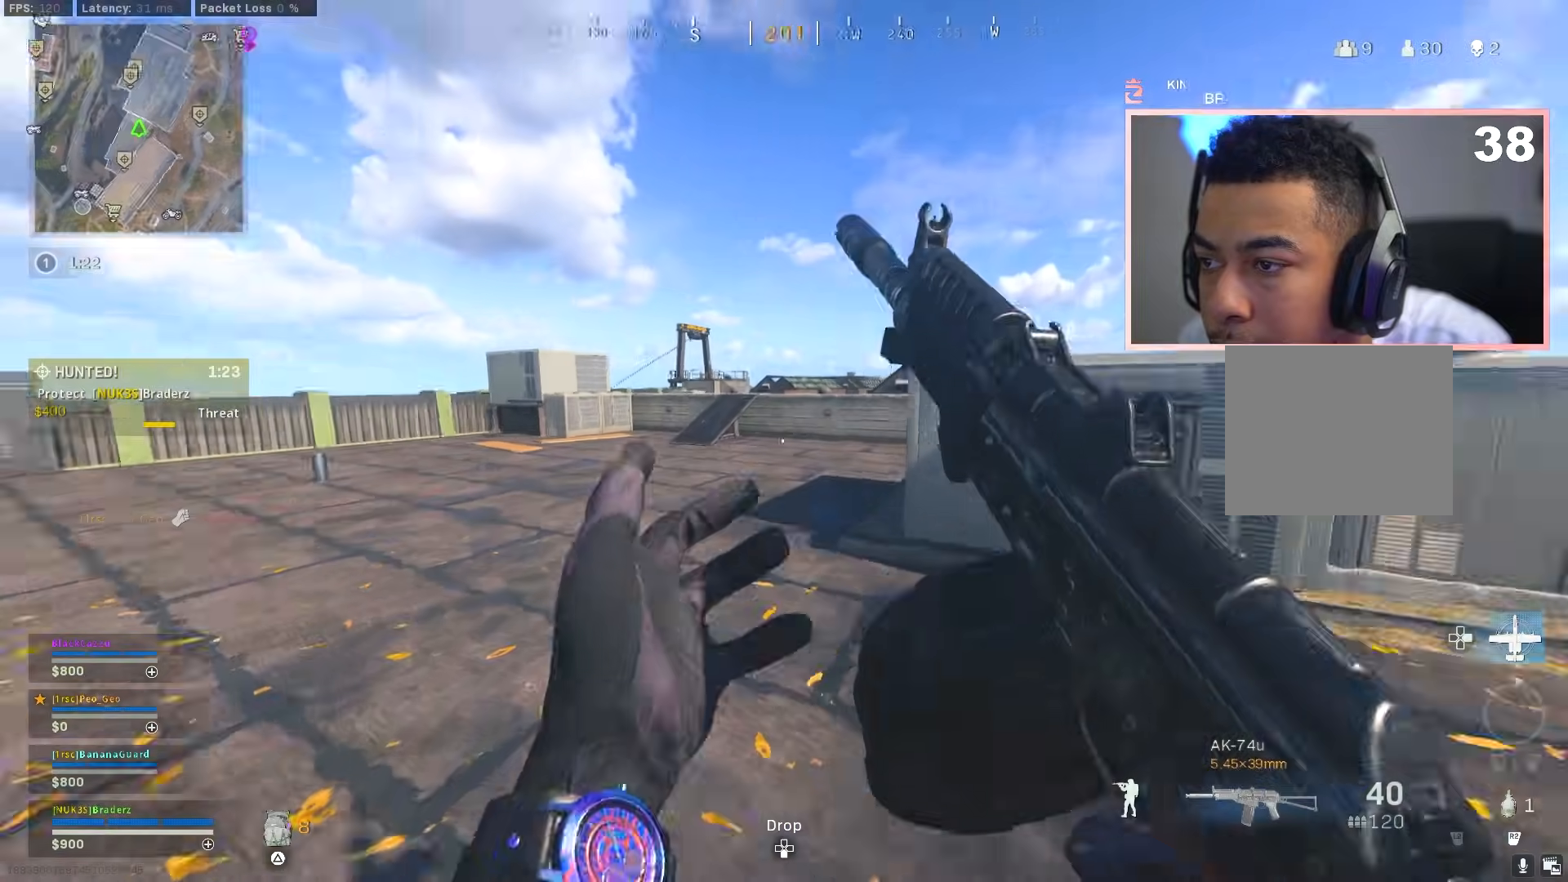
{"buttons": ["CROSS"], "left_stick": "up-left", "right_stick": "right", "events": [[50, "right_stick", "center"], [67, "L3", "up"], [150, "L3", "down"], [217, "L3", "up"], [317, "L3", "down"], [351, "right_stick", "right"], [417, "L3", "up"], [501, "CROSS", "down"]]}
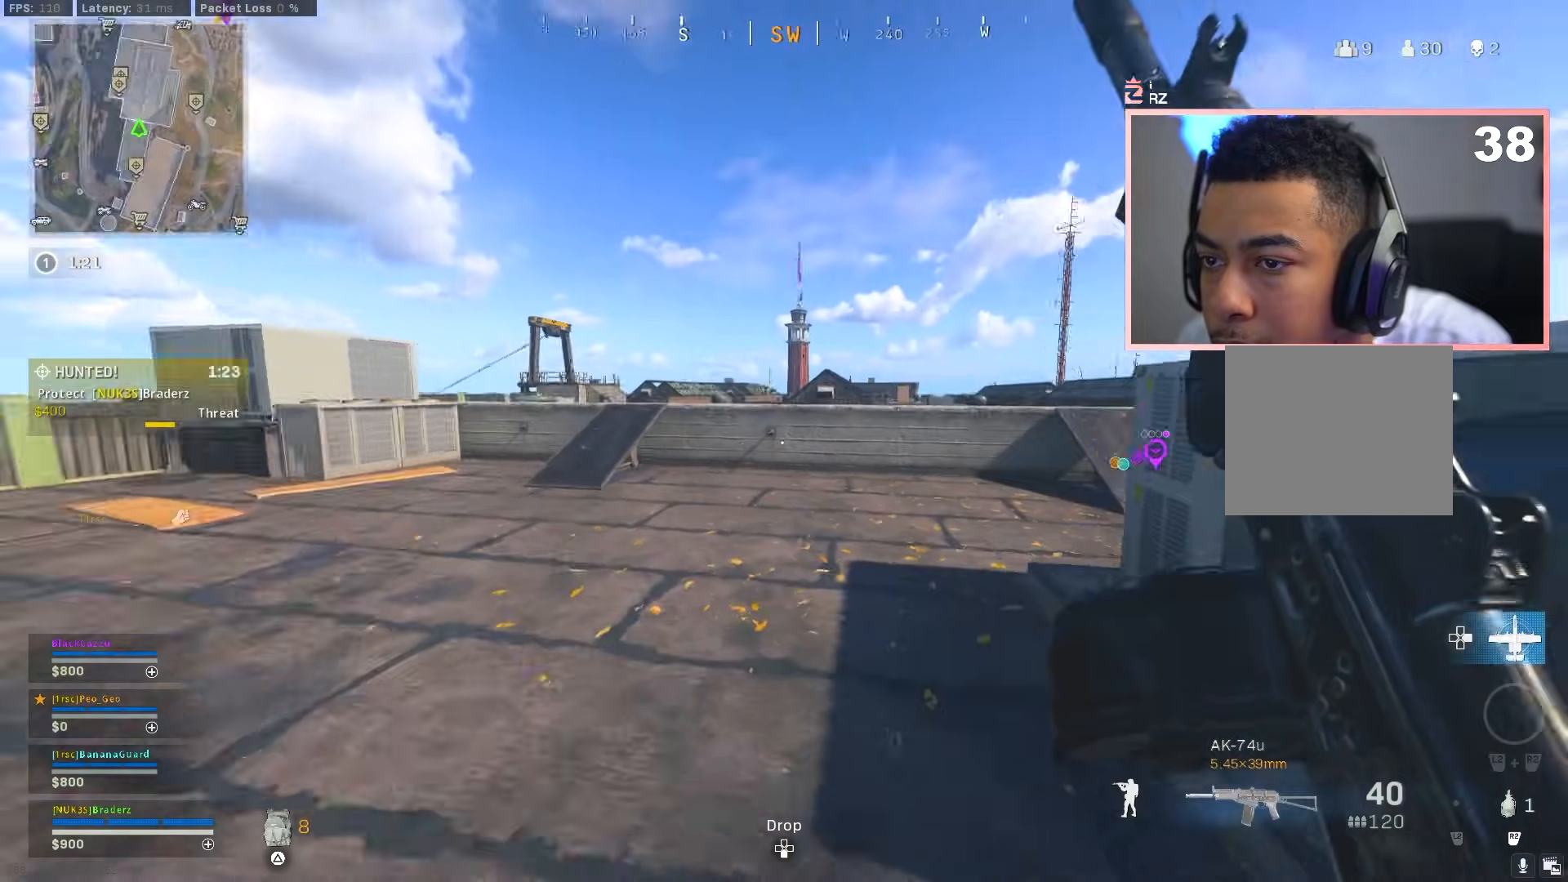
{"buttons": [], "left_stick": "left", "right_stick": "center", "events": [[83, "right_stick", "center"], [150, "CROSS", "up"], [200, "left_stick", "center"], [383, "left_stick", "left"]]}
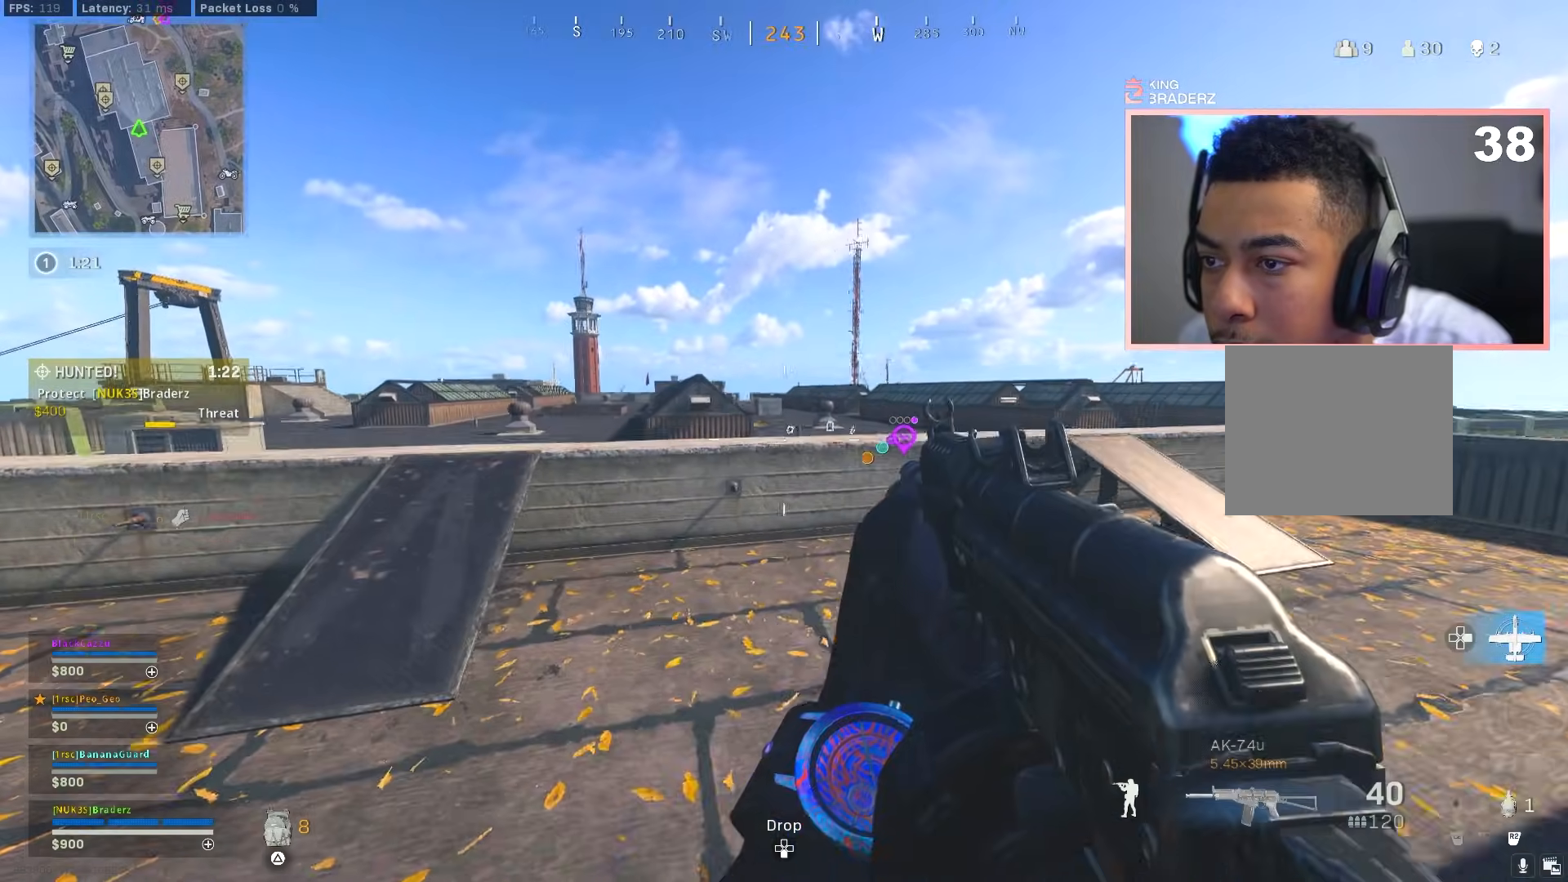
{"buttons": [], "left_stick": "up", "right_stick": "center", "events": [[84, "TRIANGLE", "down"], [117, "left_stick", "up"], [150, "TRIANGLE", "up"]]}
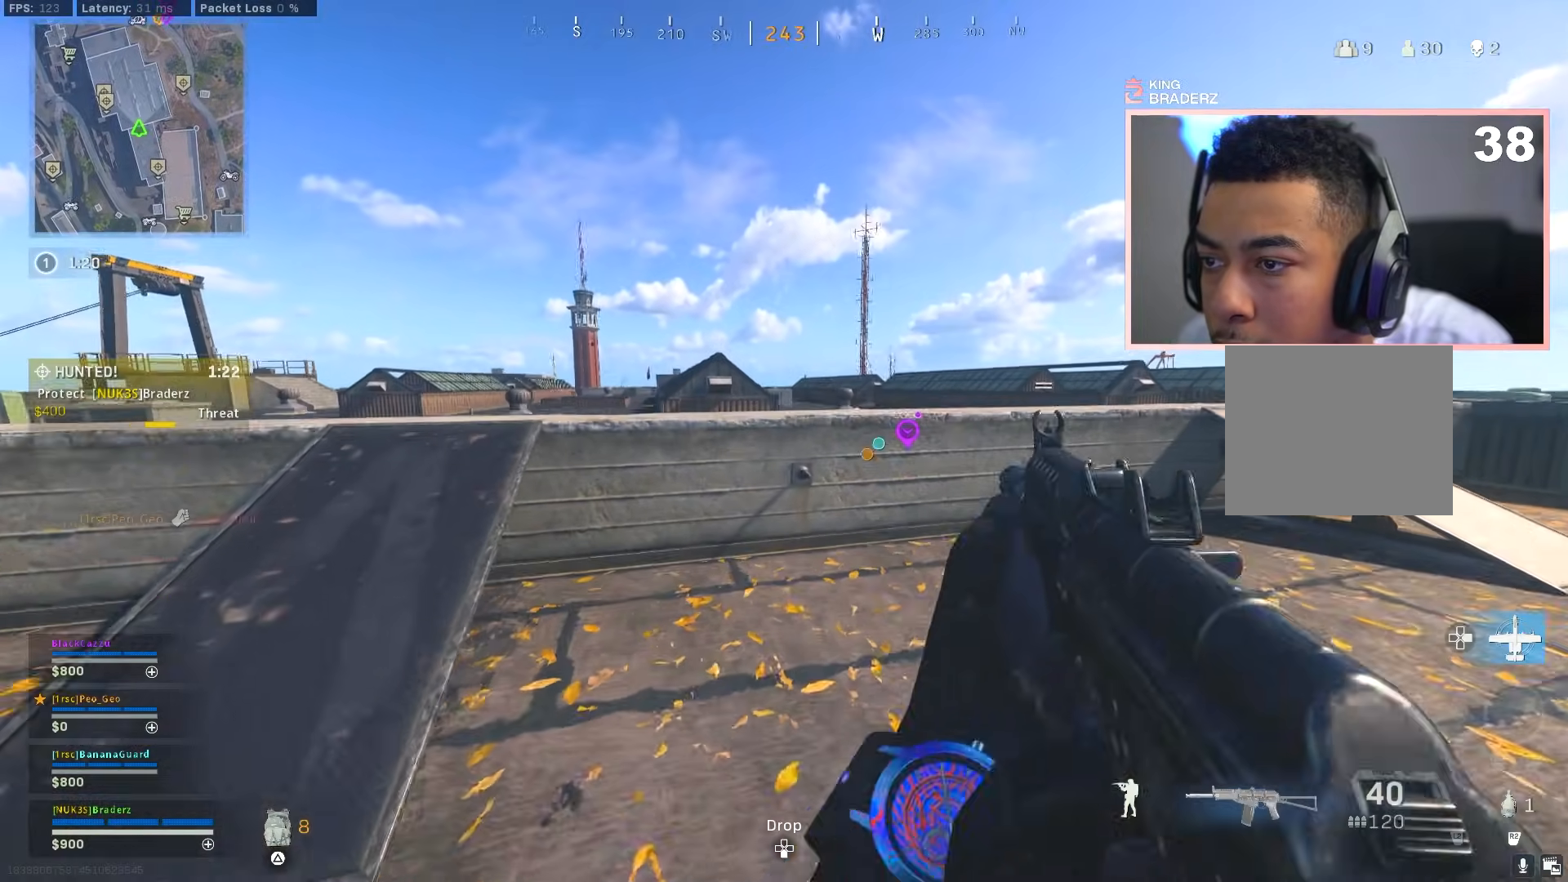
{"buttons": [], "left_stick": "up-left", "right_stick": "center", "events": [[117, "left_stick", "up-right"], [383, "left_stick", "up"], [383, "right_stick", "up-left"], [484, "left_stick", "up-left"], [500, "right_stick", "center"]]}
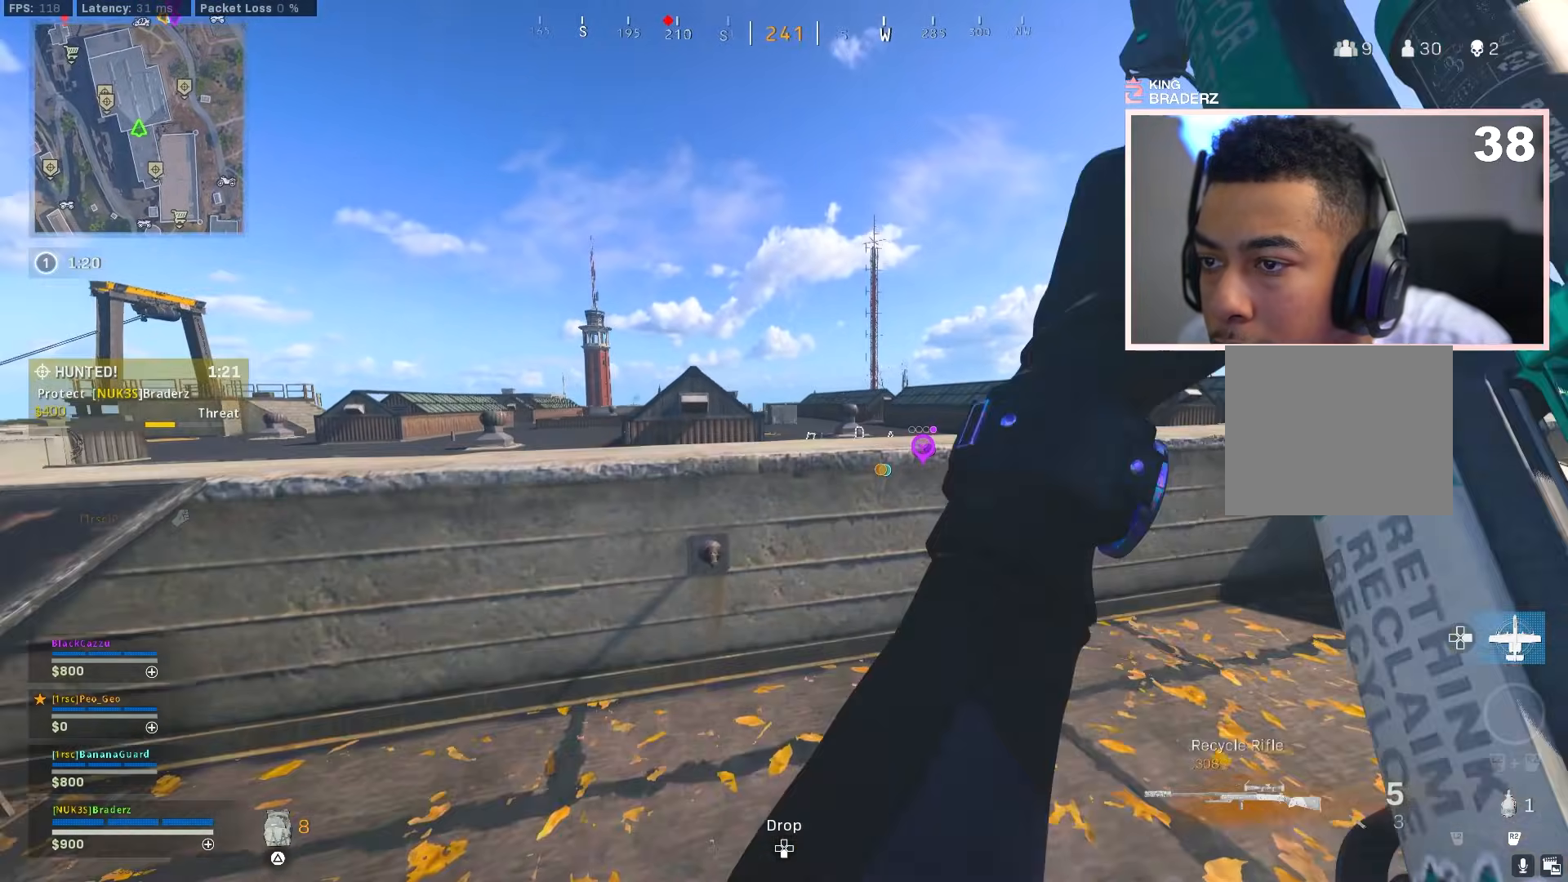
{"buttons": ["L1"], "left_stick": "up-right", "right_stick": "center", "events": [[150, "right_stick", "up-left"], [200, "left_stick", "up-right"], [267, "L1", "down"], [401, "right_stick", "center"]]}
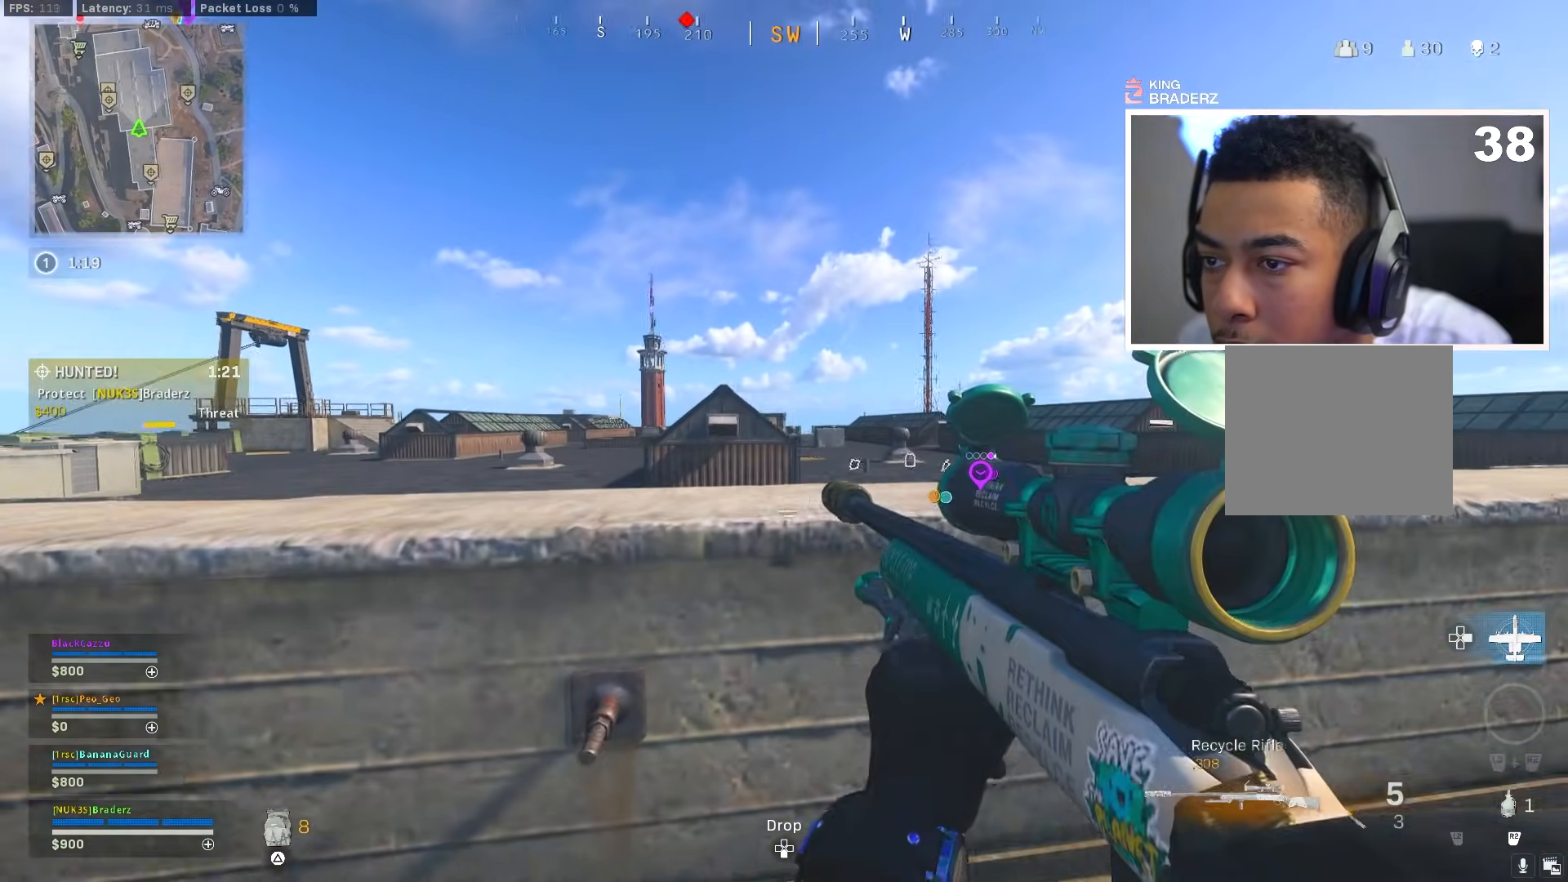
{"buttons": ["L1", "L3"], "left_stick": "right", "right_stick": "center", "events": [[50, "right_stick", "up"], [100, "L3", "down"], [100, "left_stick", "right"], [167, "right_stick", "up-left"], [417, "right_stick", "center"]]}
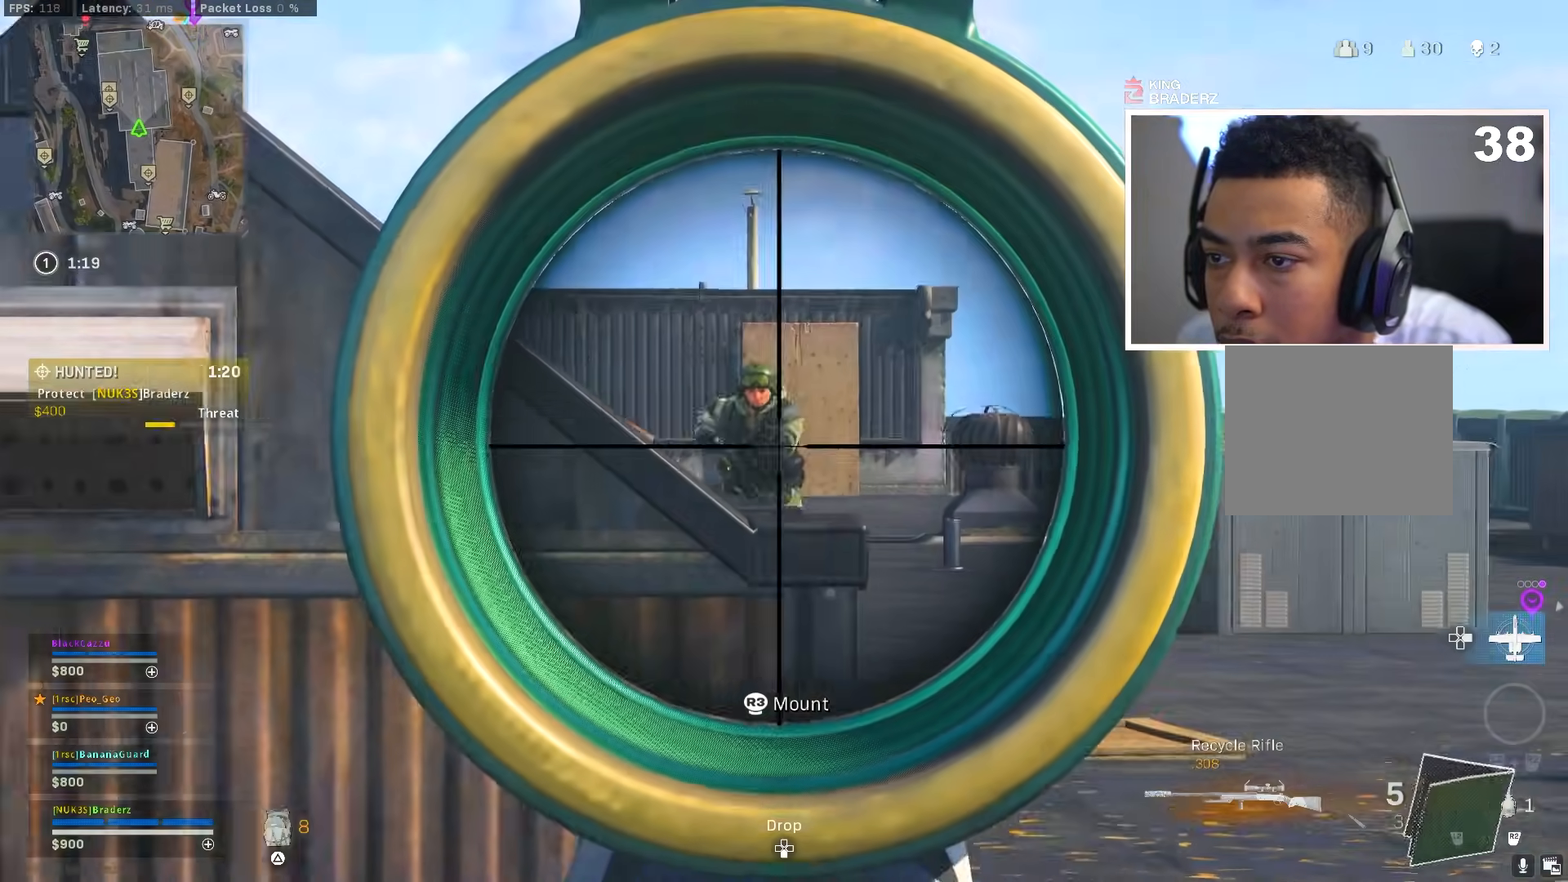
{"buttons": [], "left_stick": "up-left", "right_stick": "down", "events": [[134, "right_stick", "up"], [267, "left_stick", "up-right"], [334, "R1", "down"], [401, "left_stick", "center"], [417, "right_stick", "down"], [434, "L1", "up"], [451, "L3", "up"], [451, "left_stick", "up-left"], [467, "R1", "up"]]}
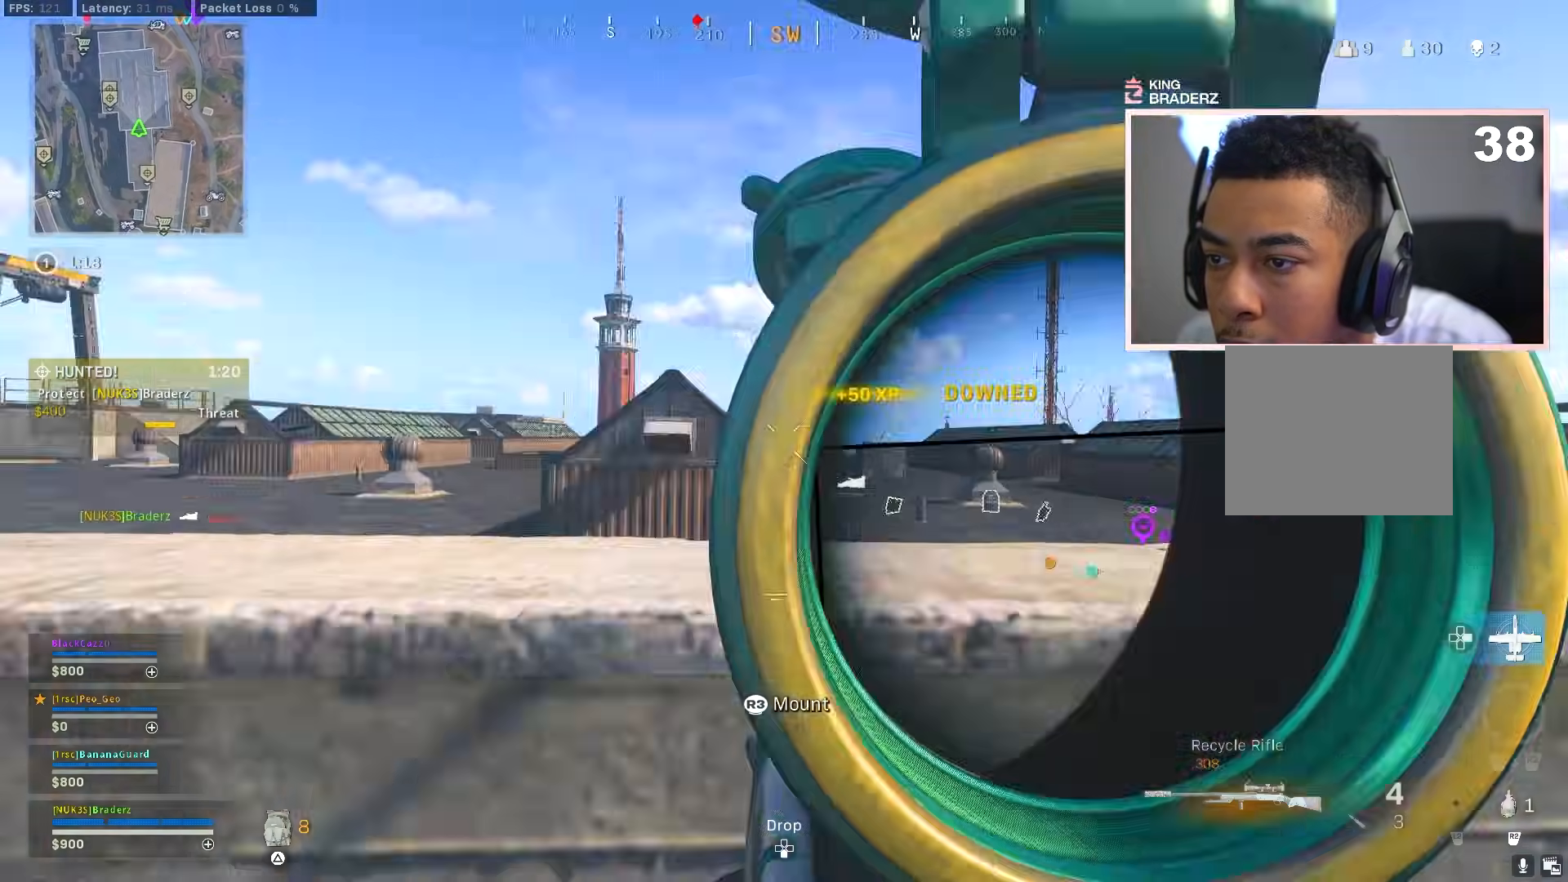
{"buttons": [], "left_stick": "right", "right_stick": "center", "events": [[16, "left_stick", "left"], [50, "right_stick", "center"], [317, "left_stick", "right"]]}
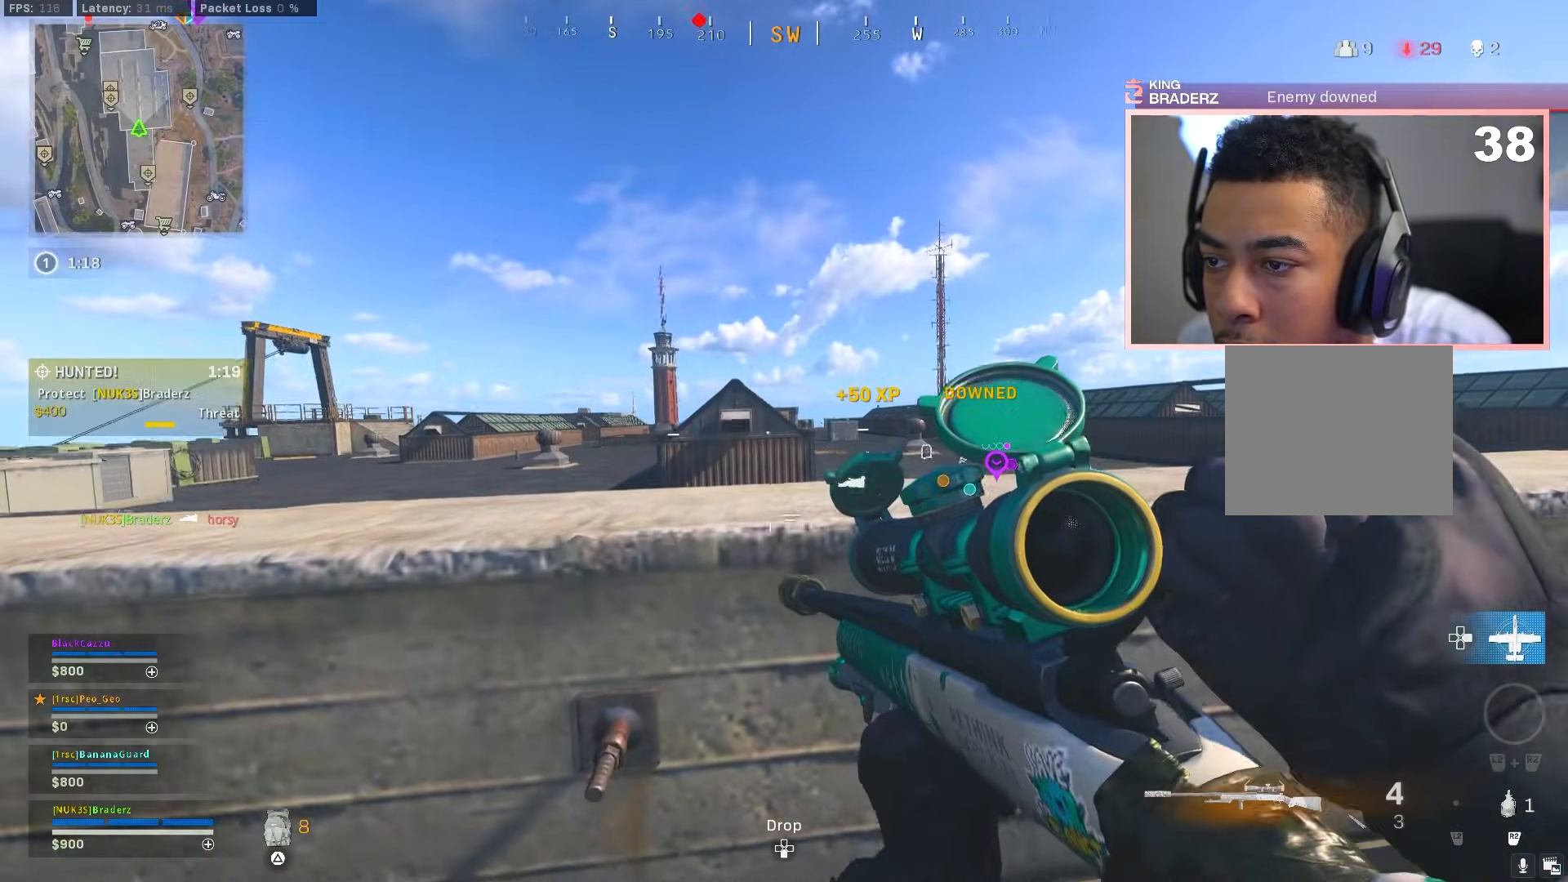
{"buttons": ["L1", "L3"], "left_stick": "right", "right_stick": "center", "events": [[250, "right_stick", "down"], [301, "L1", "down"], [317, "right_stick", "center"], [501, "L3", "down"]]}
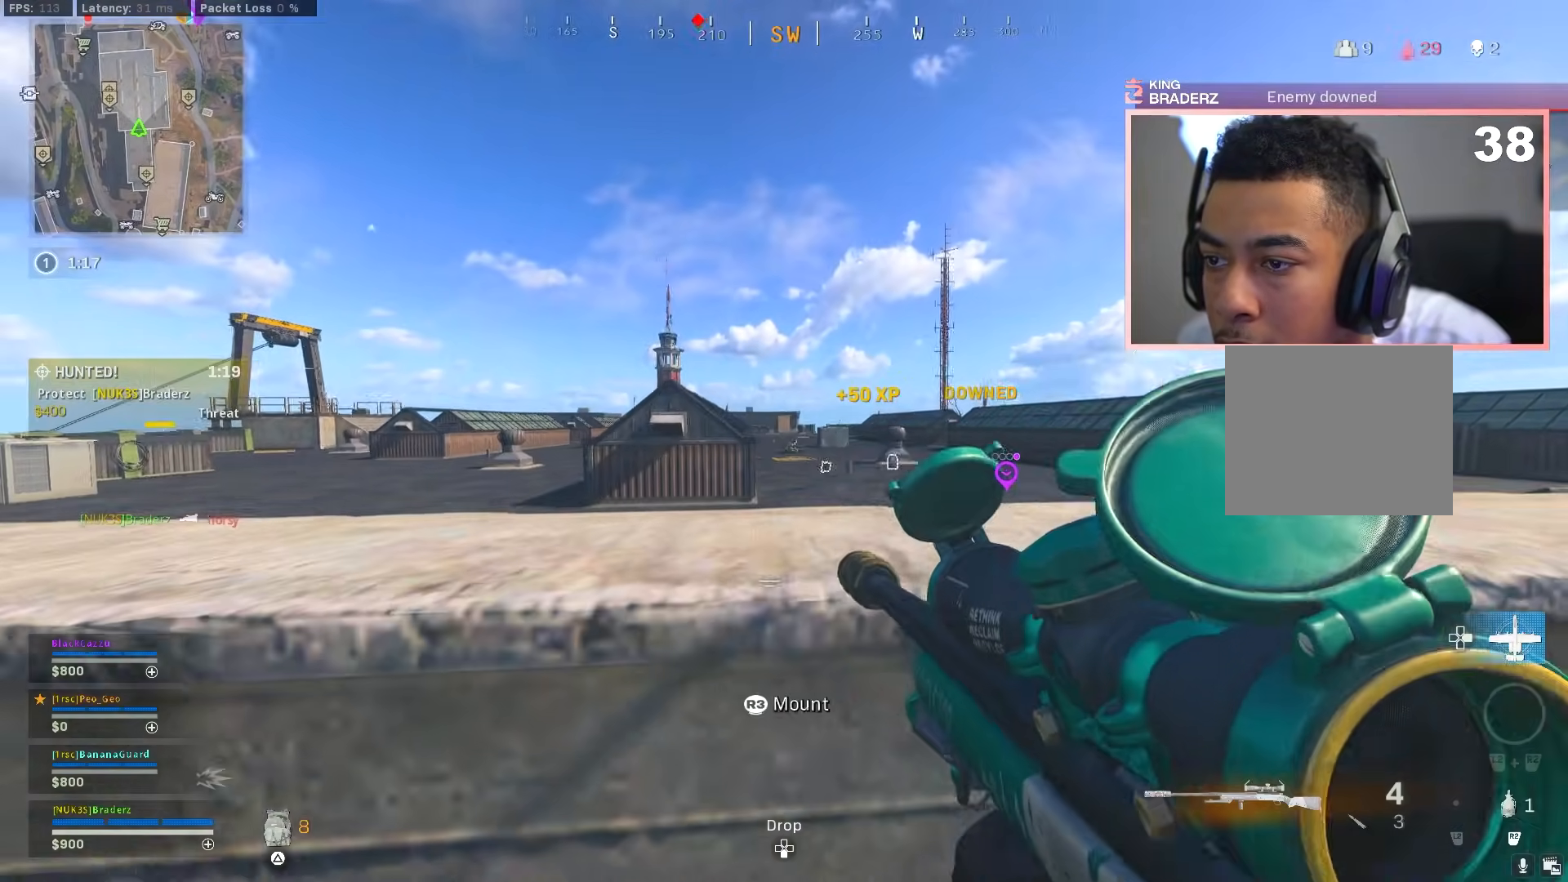
{"buttons": ["L1", "L3"], "left_stick": "center", "right_stick": "up-left", "events": [[16, "right_stick", "down-right"], [250, "right_stick", "center"], [283, "left_stick", "center"], [333, "right_stick", "up-left"]]}
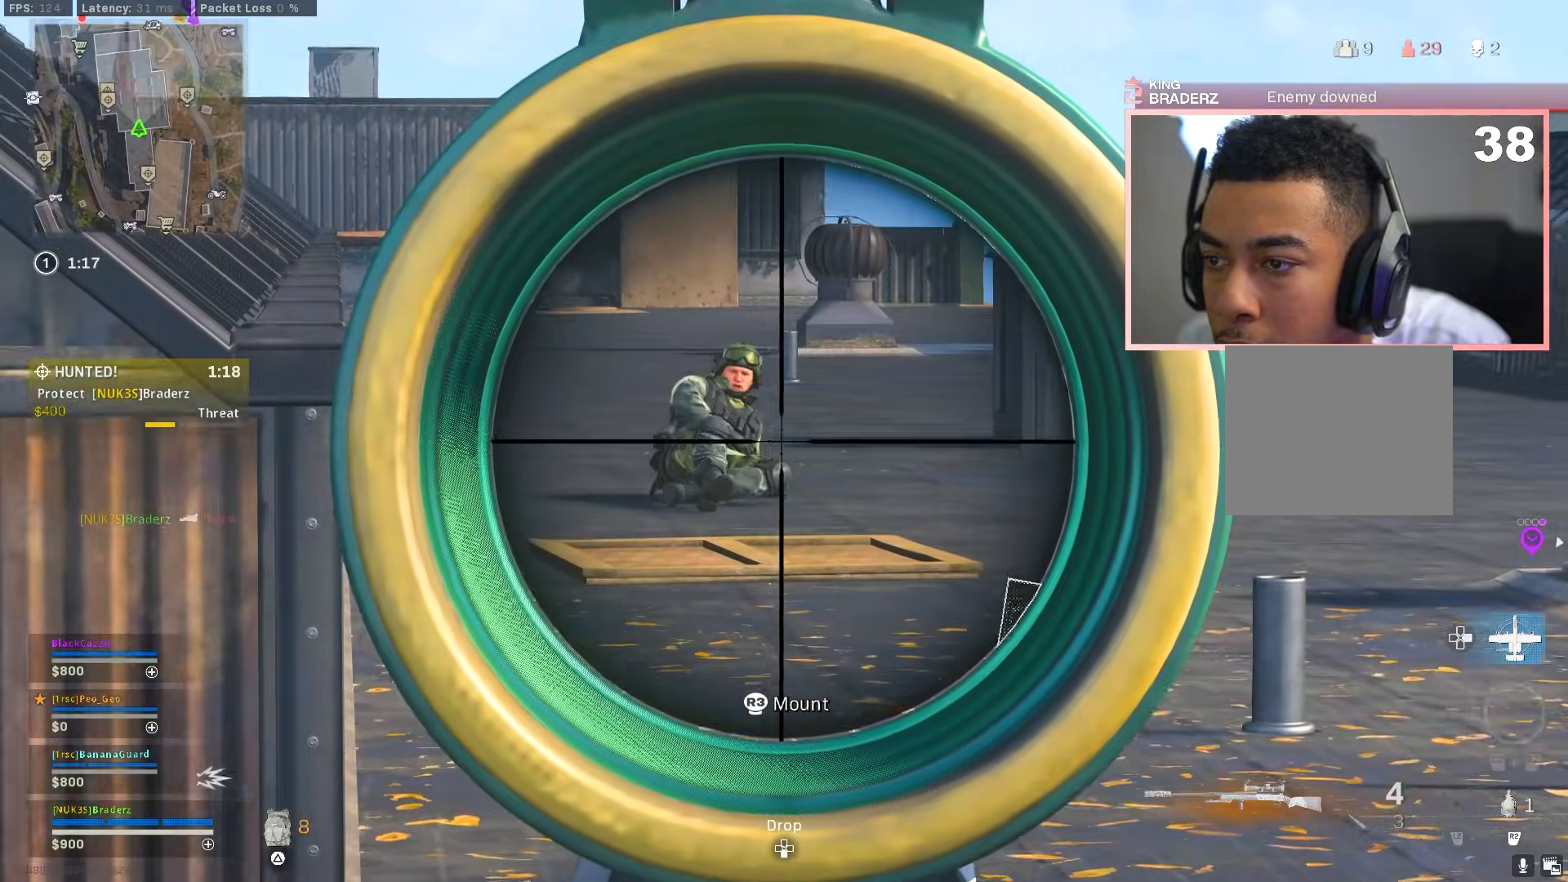
{"buttons": ["L1", "L3"], "left_stick": "center", "right_stick": "down", "events": [[84, "right_stick", "up"], [317, "right_stick", "up-left"], [434, "right_stick", "center"], [501, "right_stick", "down"]]}
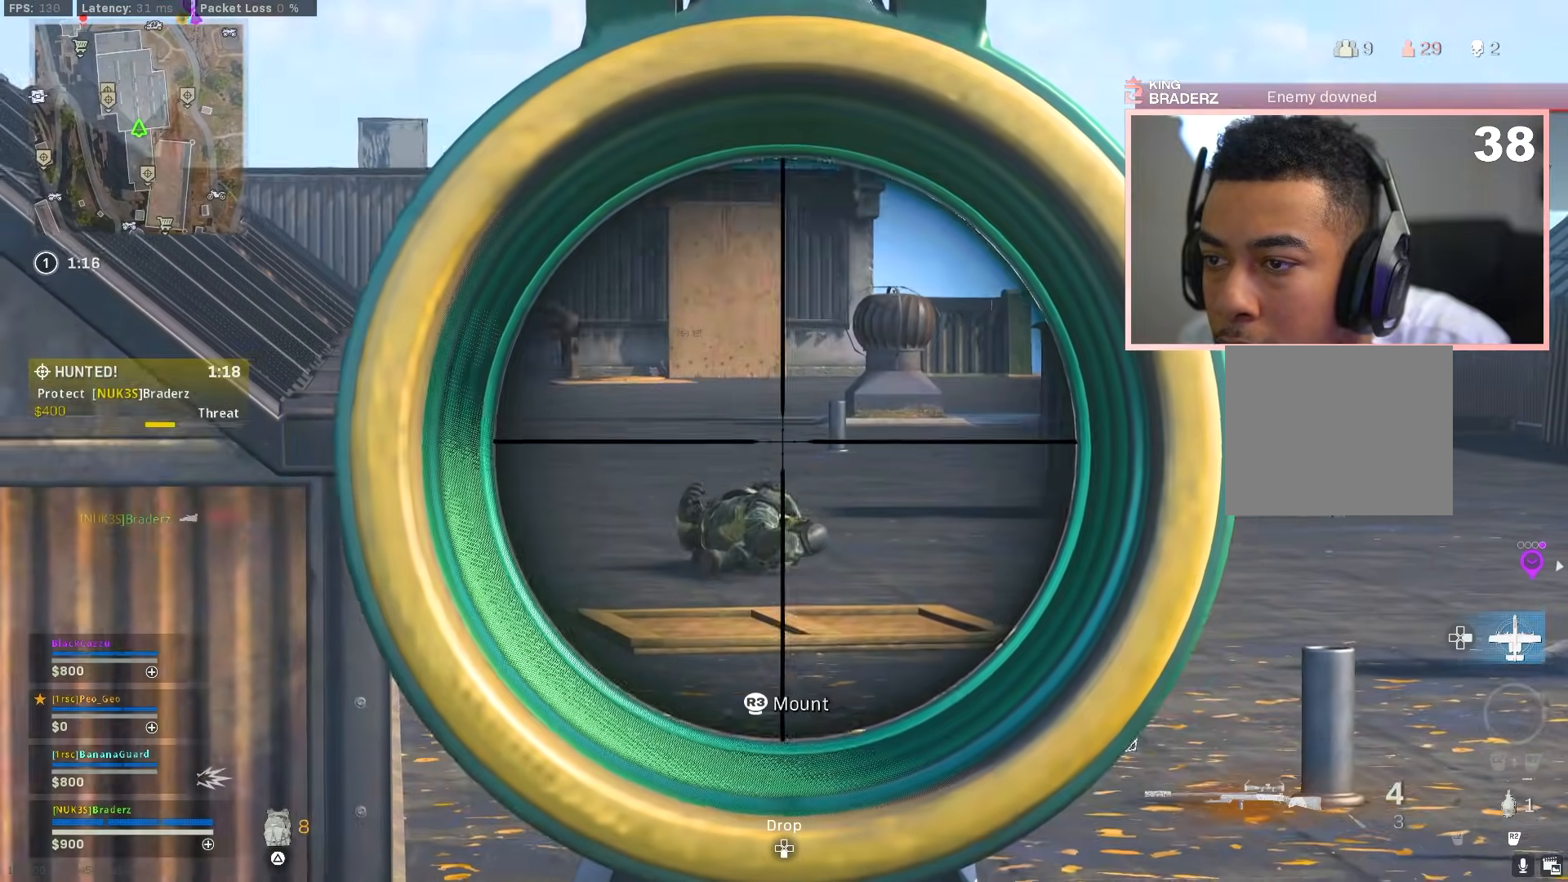
{"buttons": [], "left_stick": "center", "right_stick": "center", "events": [[16, "R1", "down"], [50, "R1", "up"], [200, "right_stick", "center"], [267, "L3", "up"], [283, "L1", "up"], [350, "left_stick", "up-left"], [484, "left_stick", "center"]]}
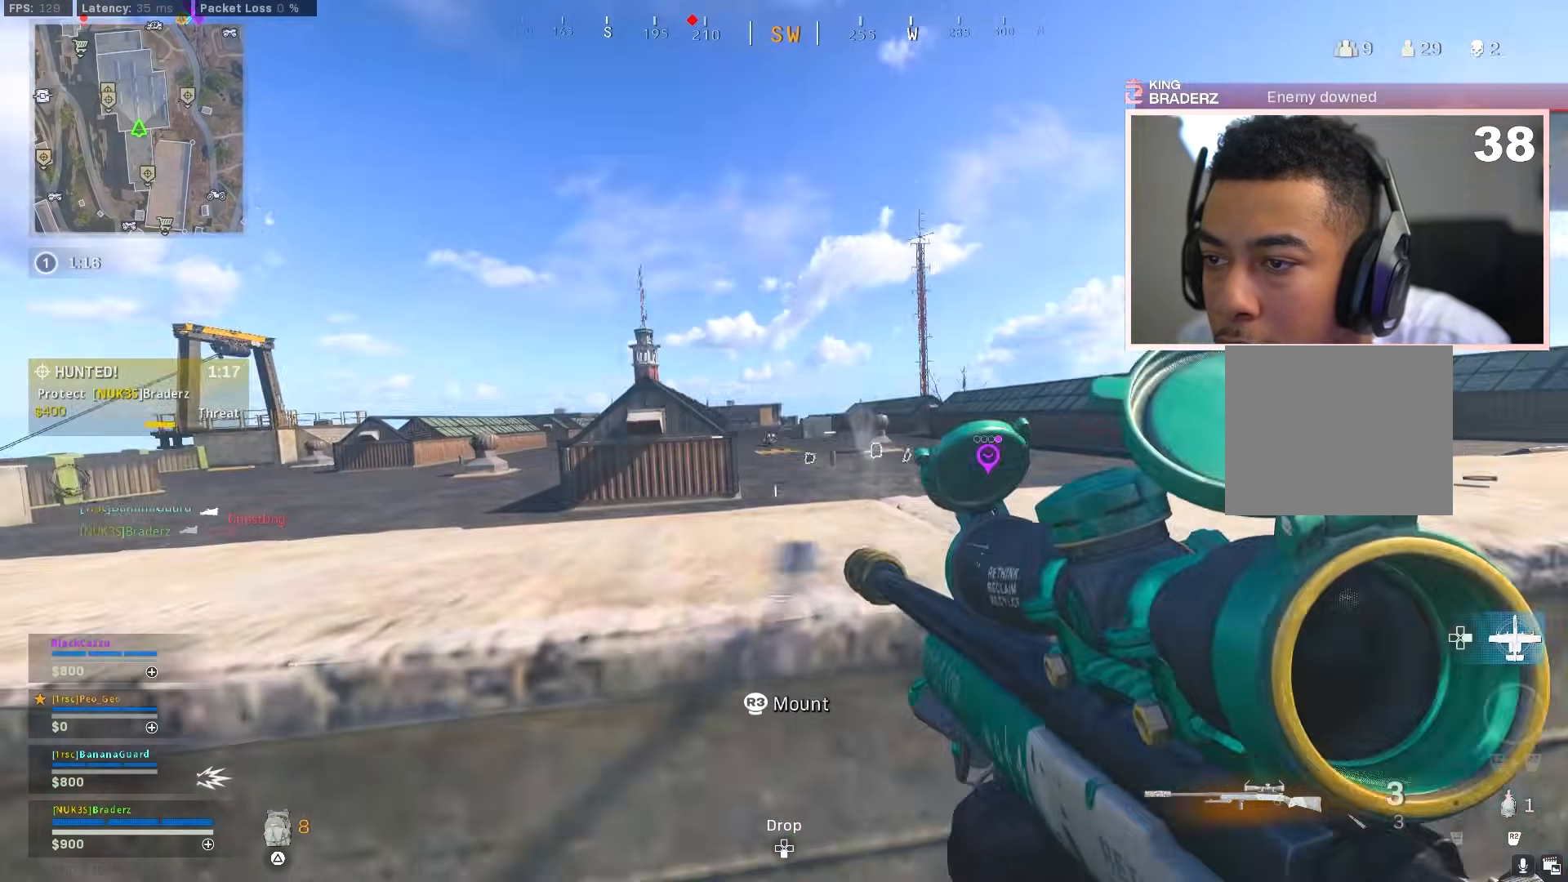
{"buttons": ["L1", "L3"], "left_stick": "center", "right_stick": "center", "events": [[17, "L1", "down"], [50, "left_stick", "up-right"], [284, "L3", "down"], [351, "left_stick", "up"], [467, "left_stick", "center"]]}
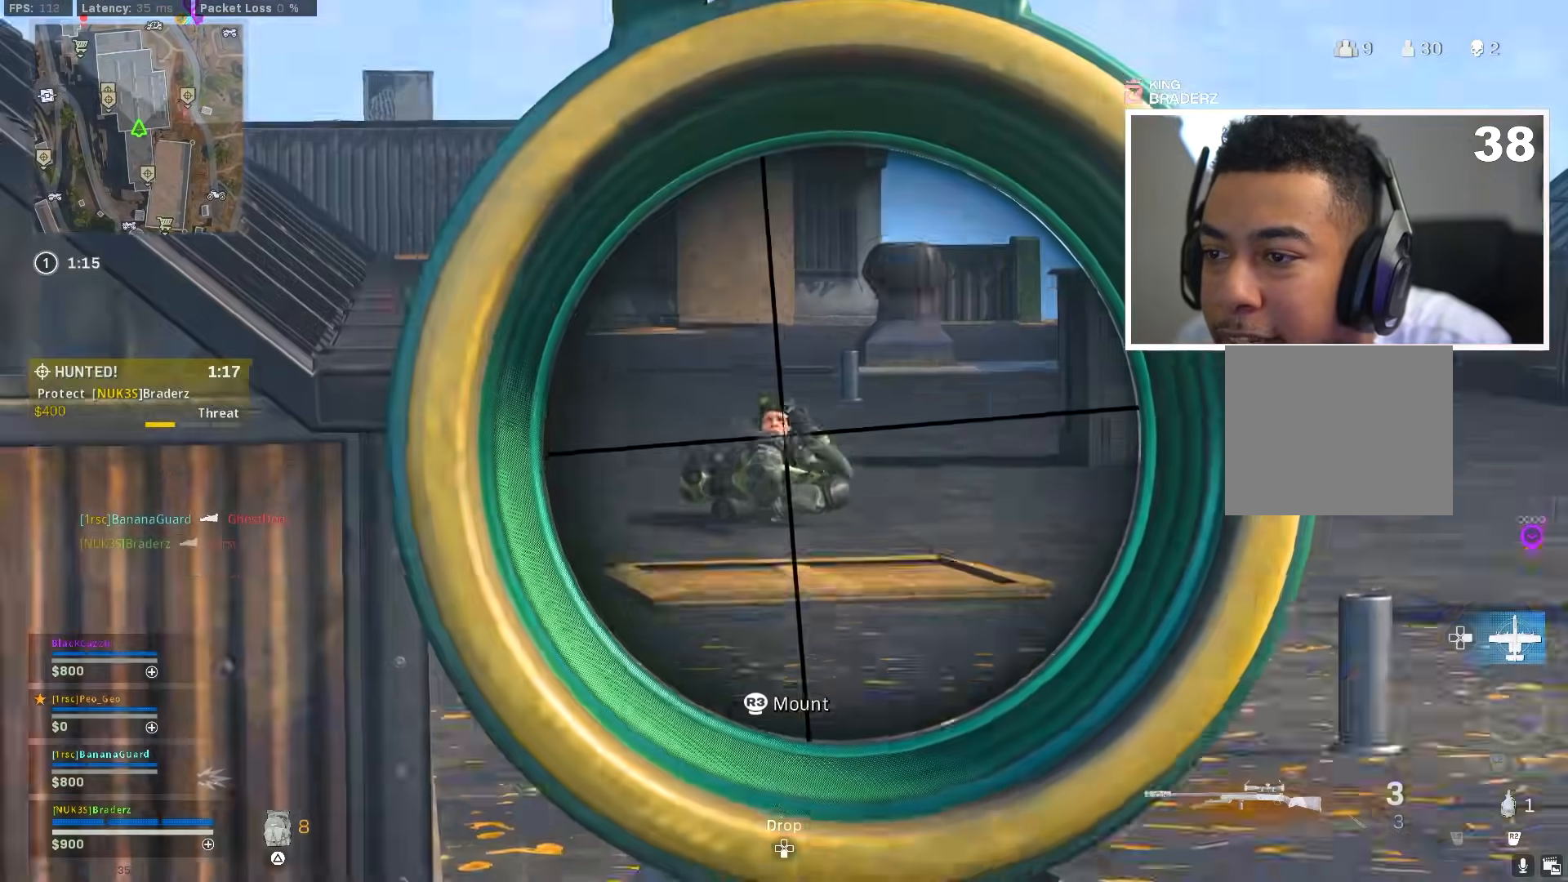
{"buttons": ["L1", "L3"], "left_stick": "center", "right_stick": "down", "events": [[367, "right_stick", "down"]]}
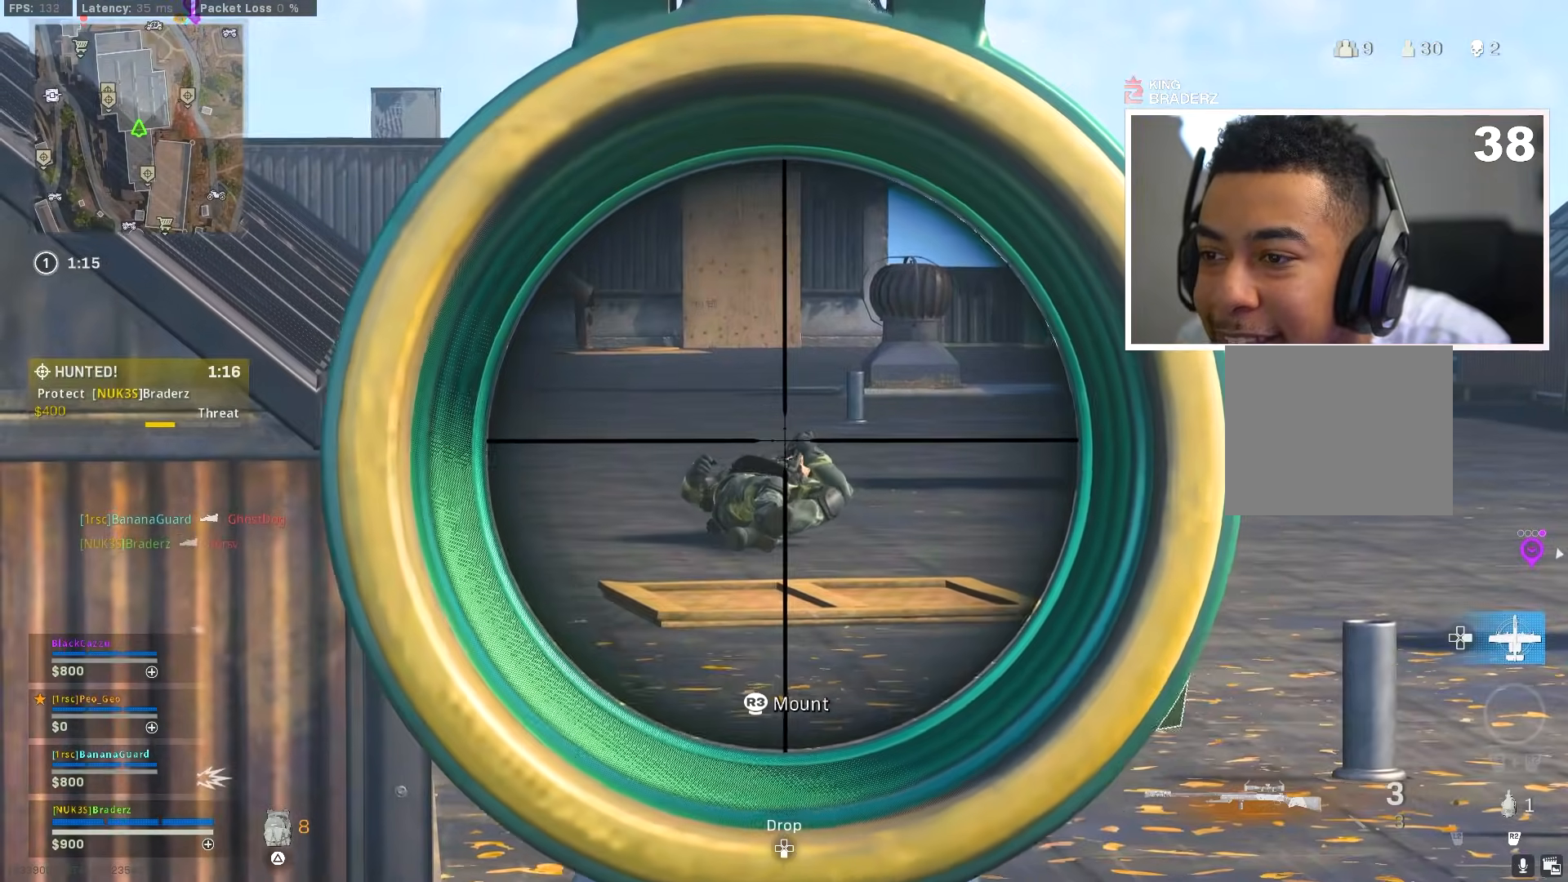
{"buttons": [], "left_stick": "right", "right_stick": "down-right", "events": [[217, "right_stick", "down-right"], [284, "R1", "down"], [334, "left_stick", "right"], [367, "L3", "up"], [367, "R1", "up"], [417, "L1", "up"]]}
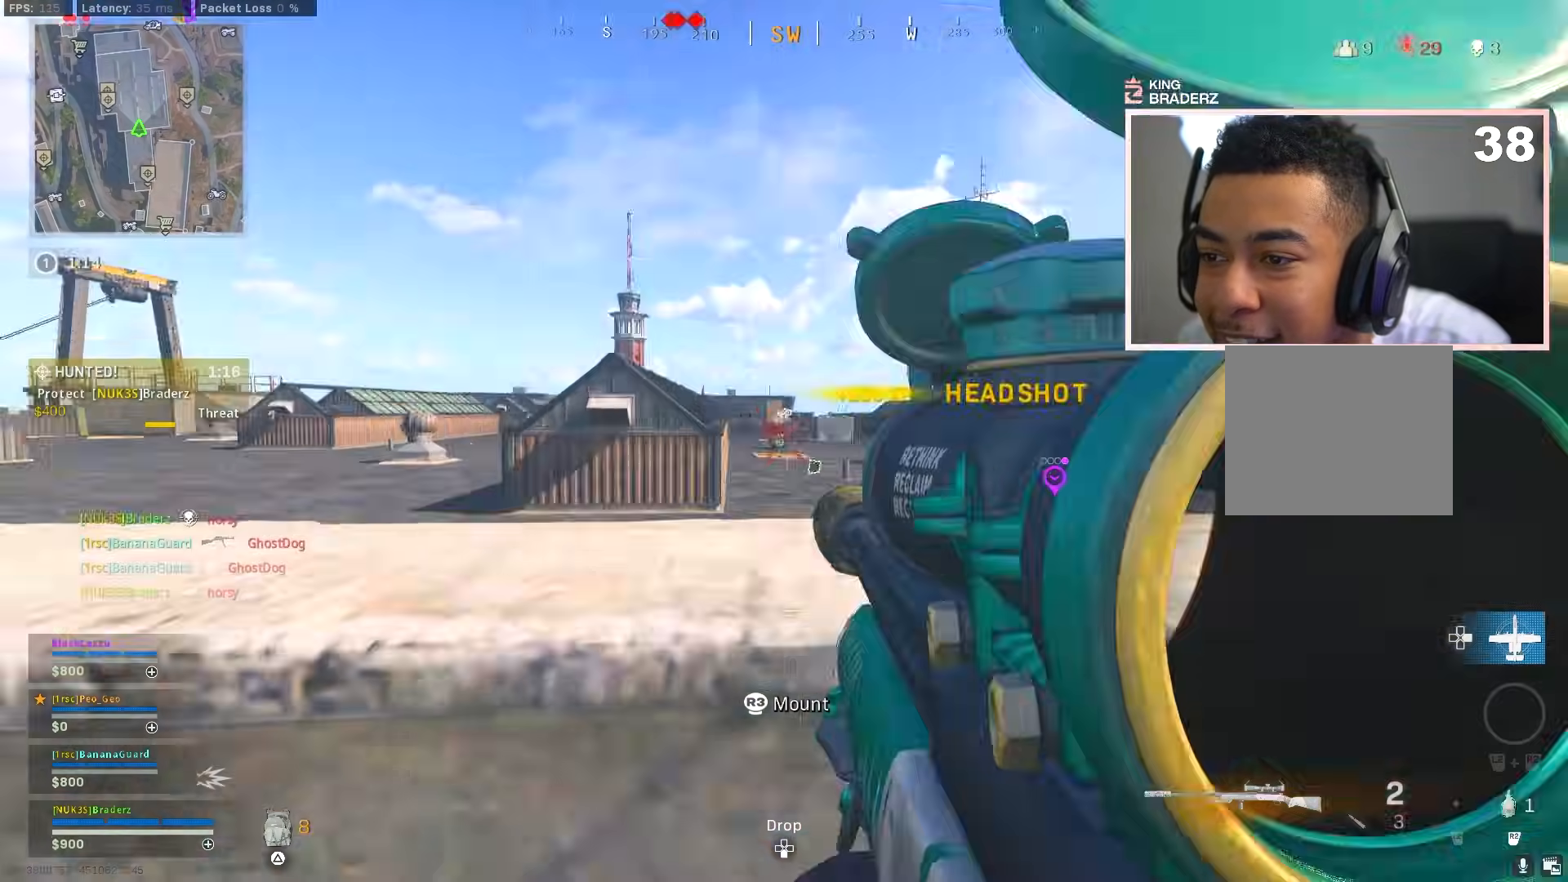
{"buttons": [], "left_stick": "up", "right_stick": "center", "events": [[33, "right_stick", "center"], [100, "left_stick", "center"], [350, "left_stick", "up"]]}
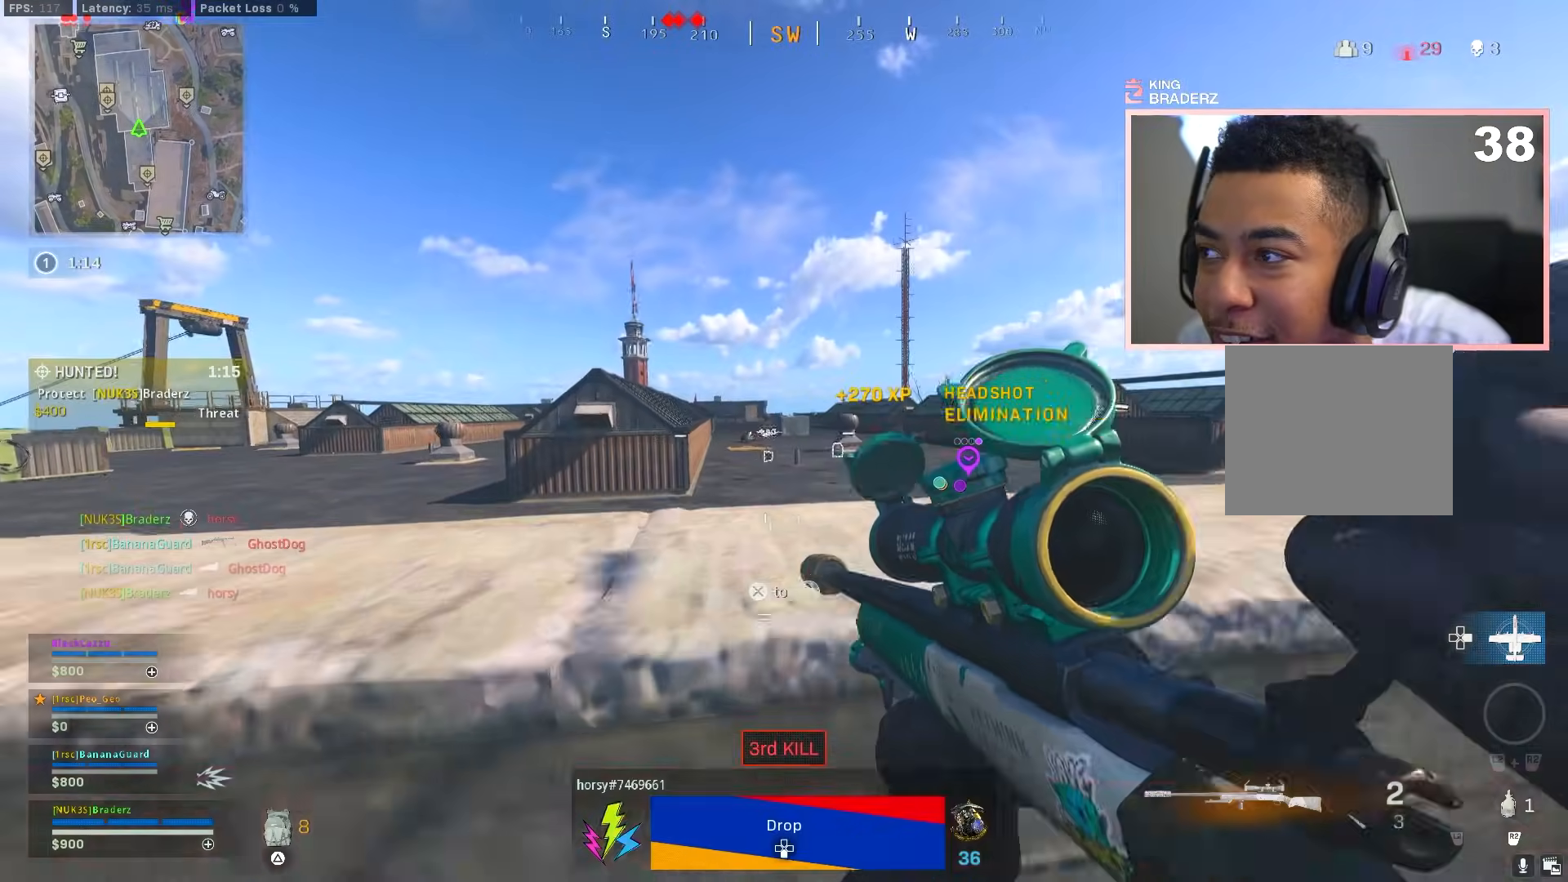
{"buttons": [], "left_stick": "up", "right_stick": "down", "events": [[67, "CROSS", "down"], [250, "CROSS", "up"], [250, "right_stick", "down"]]}
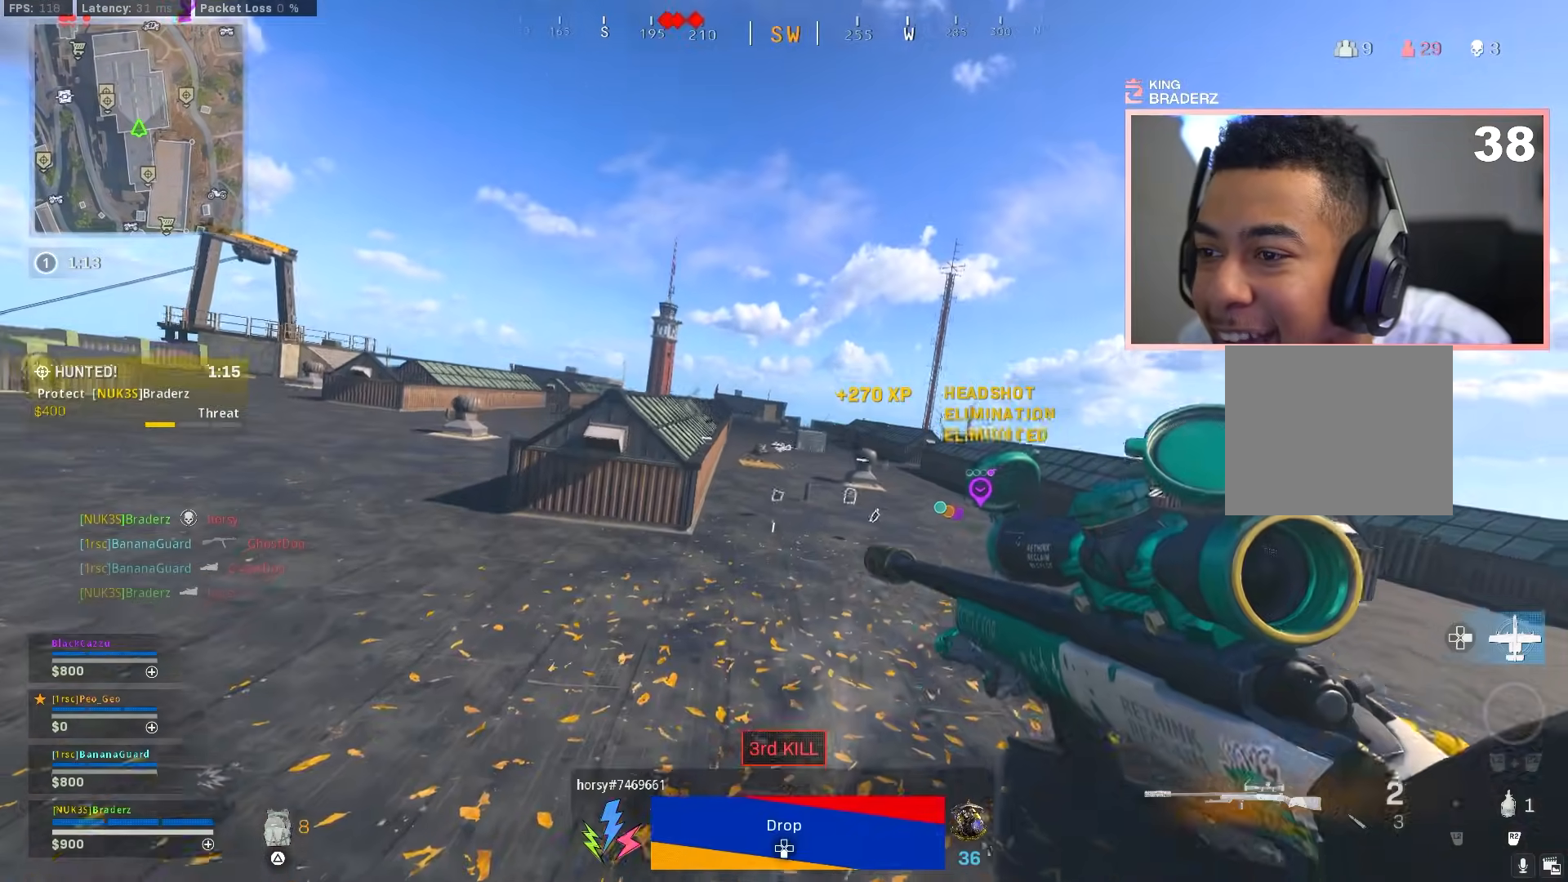
{"buttons": [], "left_stick": "up", "right_stick": "center", "events": [[83, "L3", "down"], [183, "L3", "up"], [183, "right_stick", "center"], [283, "L3", "down"], [350, "L3", "up"]]}